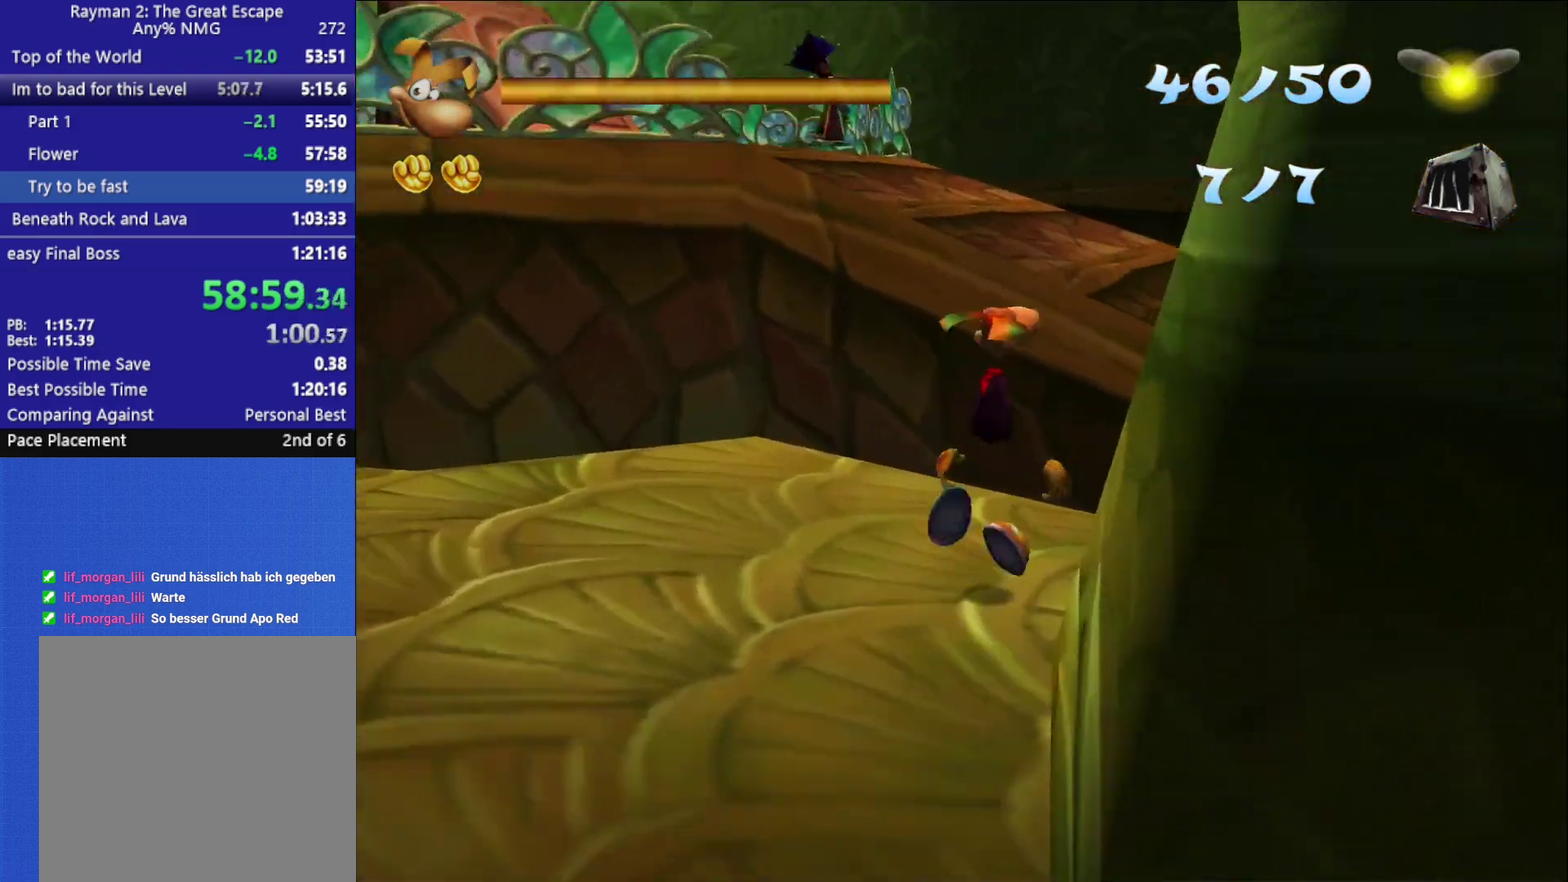
Gameplay with a controller (Xbox layout); each line is a JSON object with the inputs held at the frame after it. "button_events" lists button changes between this image and that frame as [ms after this image, input, new state], when the widget could be followed in between (sticks are given only as held states).
{"buttons": [], "left_stick": "up-right", "right_stick": "center", "button_events": []}
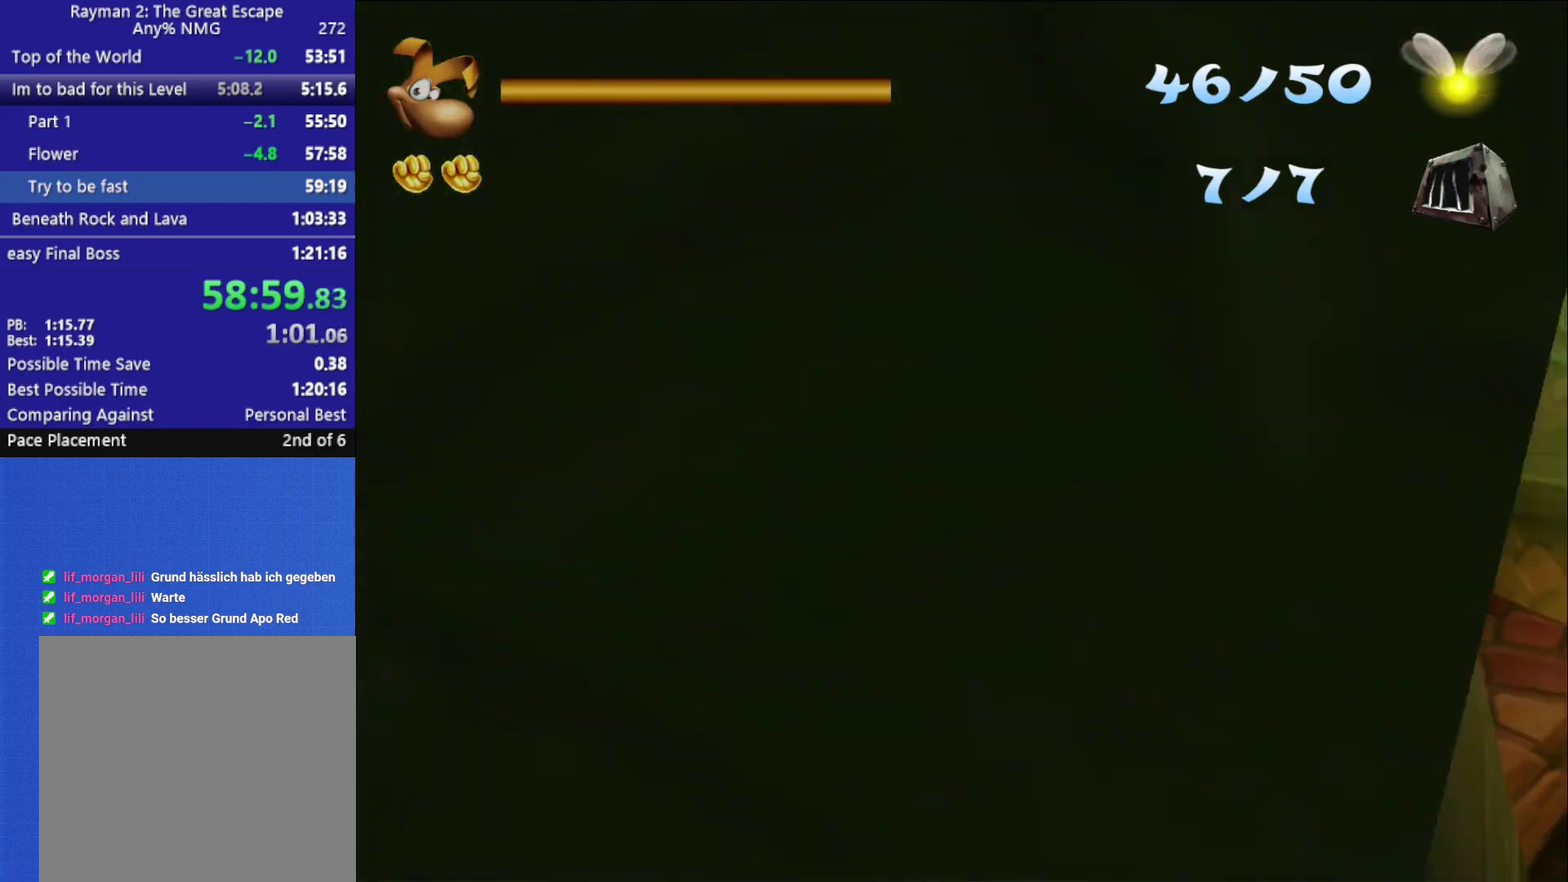
{"buttons": [], "left_stick": "right", "right_stick": "center", "button_events": []}
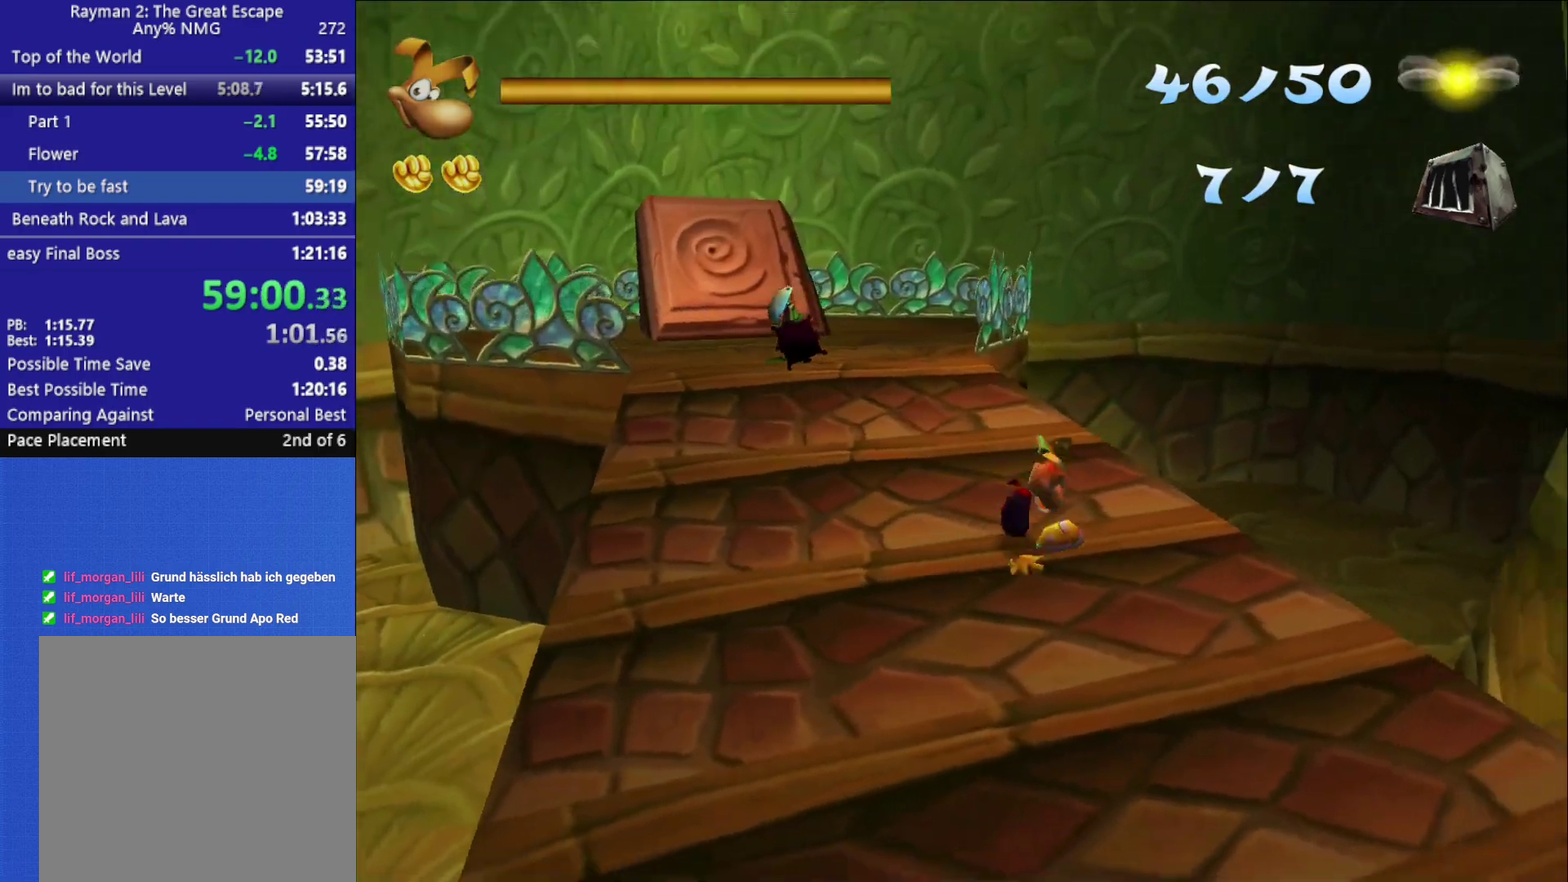
{"buttons": [], "left_stick": "right", "right_stick": "right", "button_events": []}
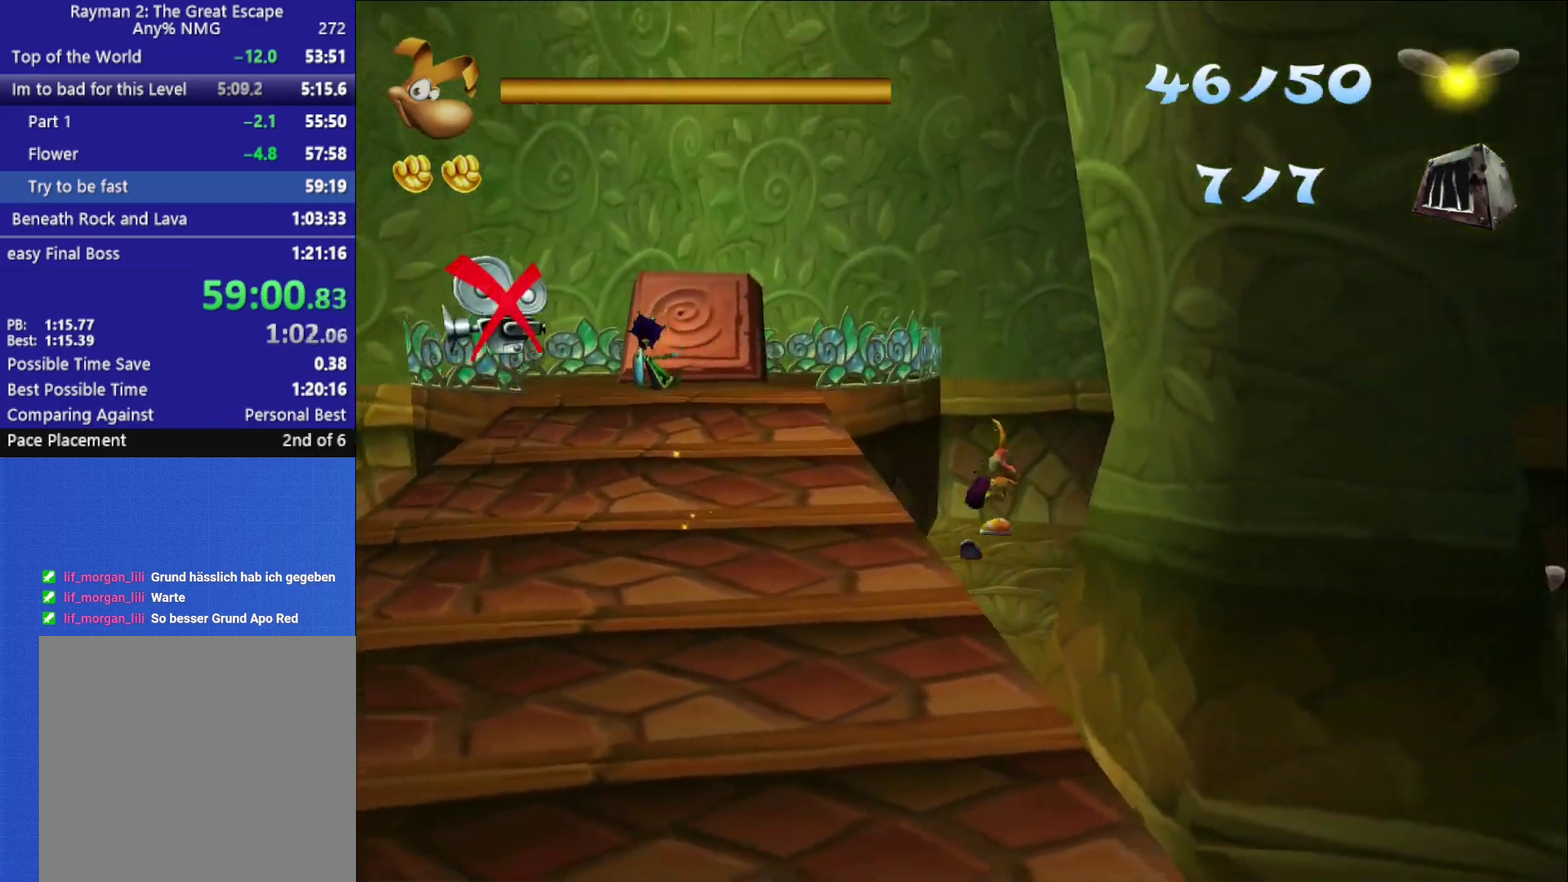
{"buttons": [], "left_stick": "down-right", "right_stick": "right", "button_events": []}
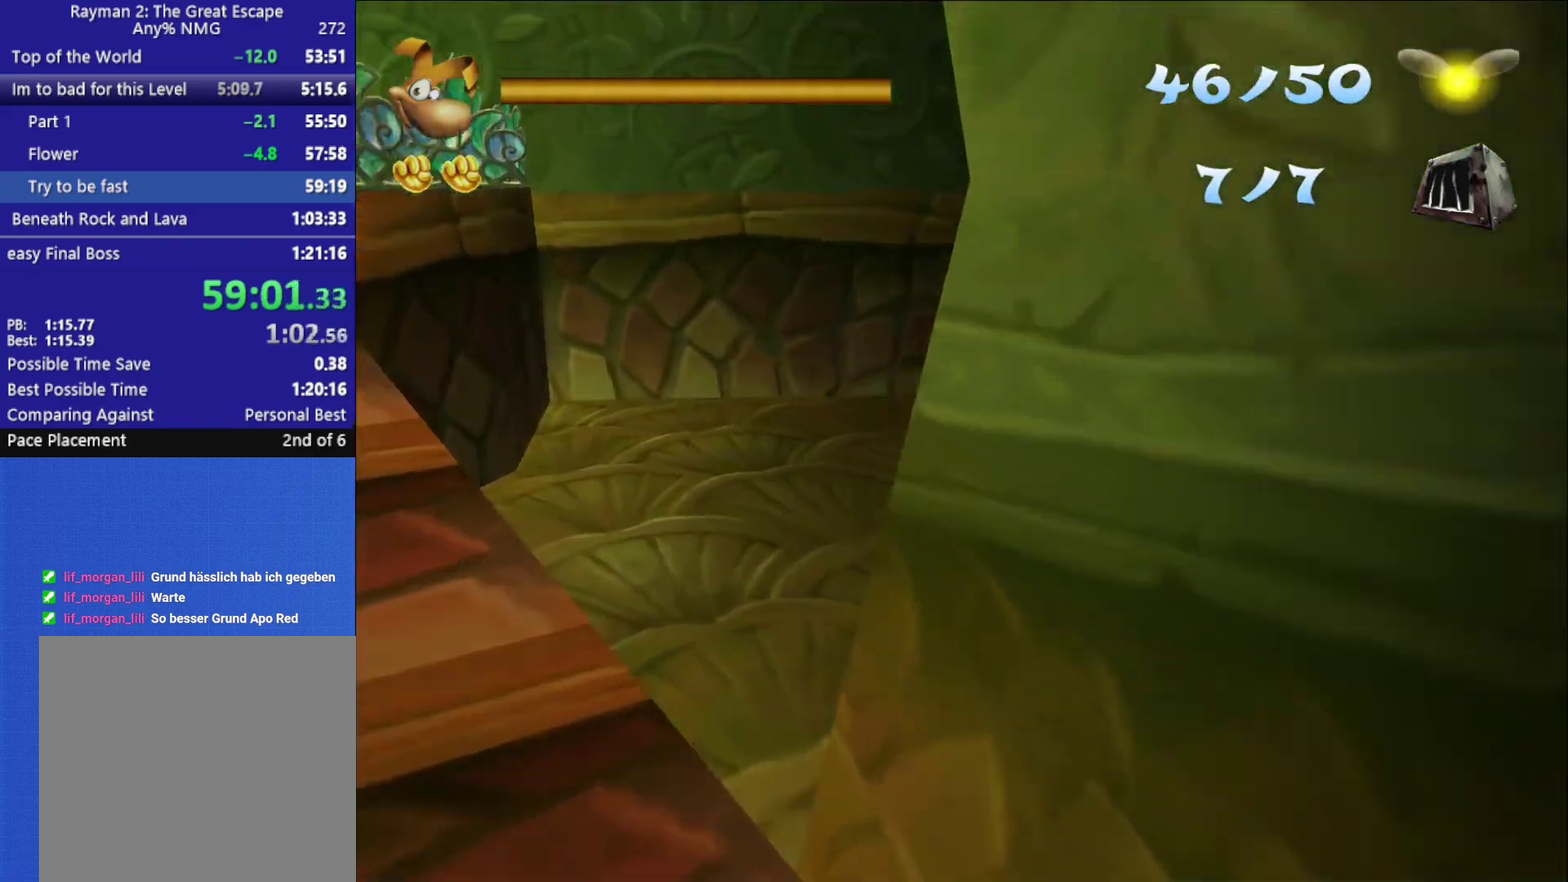
{"buttons": [], "left_stick": "down", "right_stick": "center", "button_events": []}
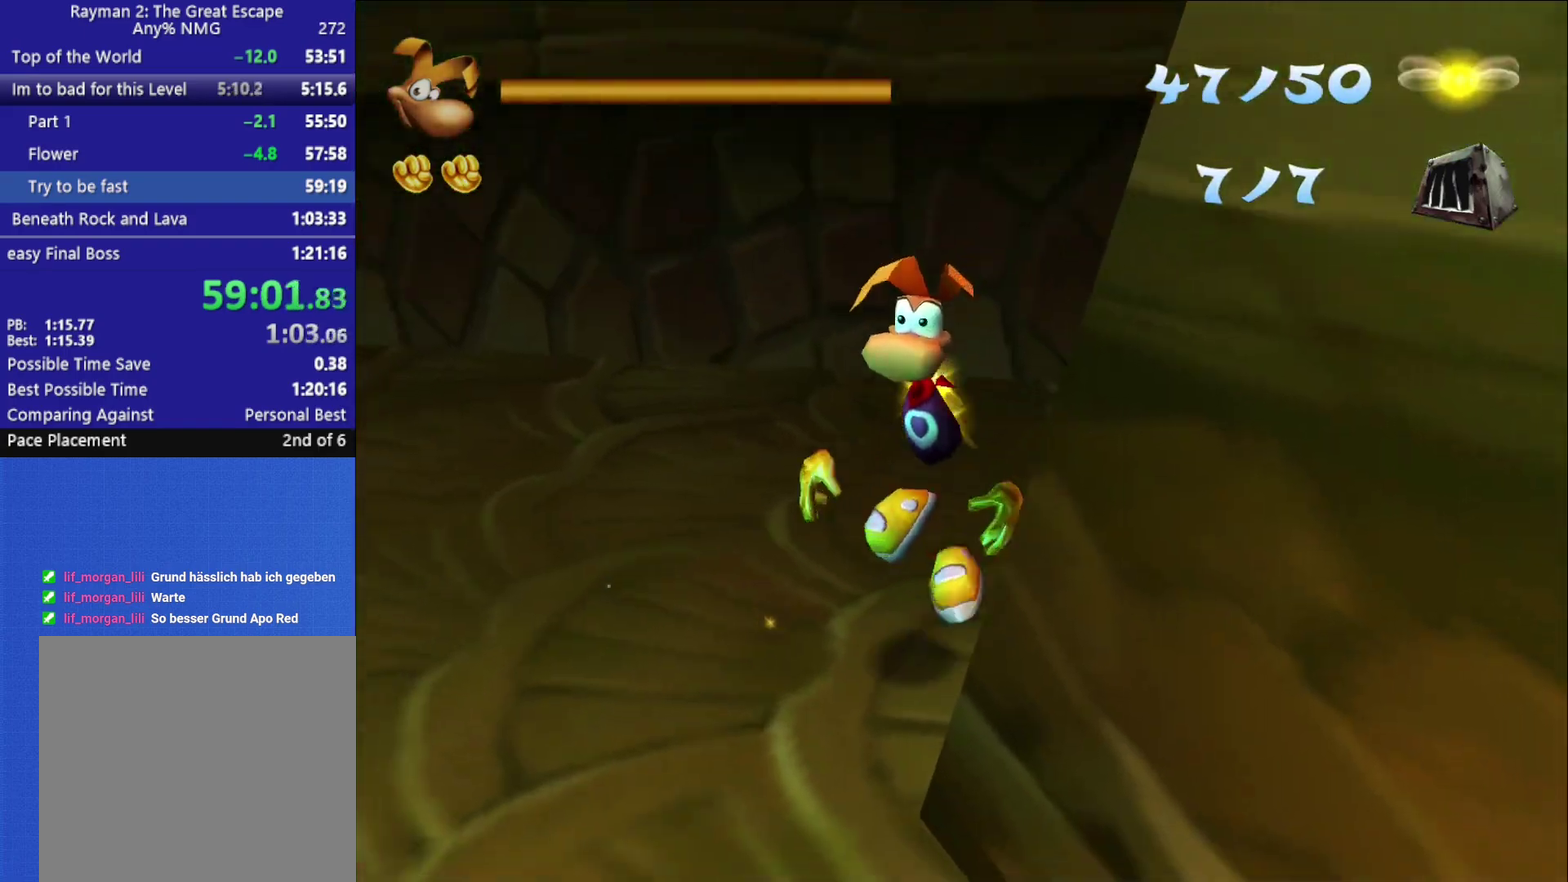
{"buttons": [], "left_stick": "down", "right_stick": "center", "button_events": [[117, "A", "down"], [483, "A", "up"]]}
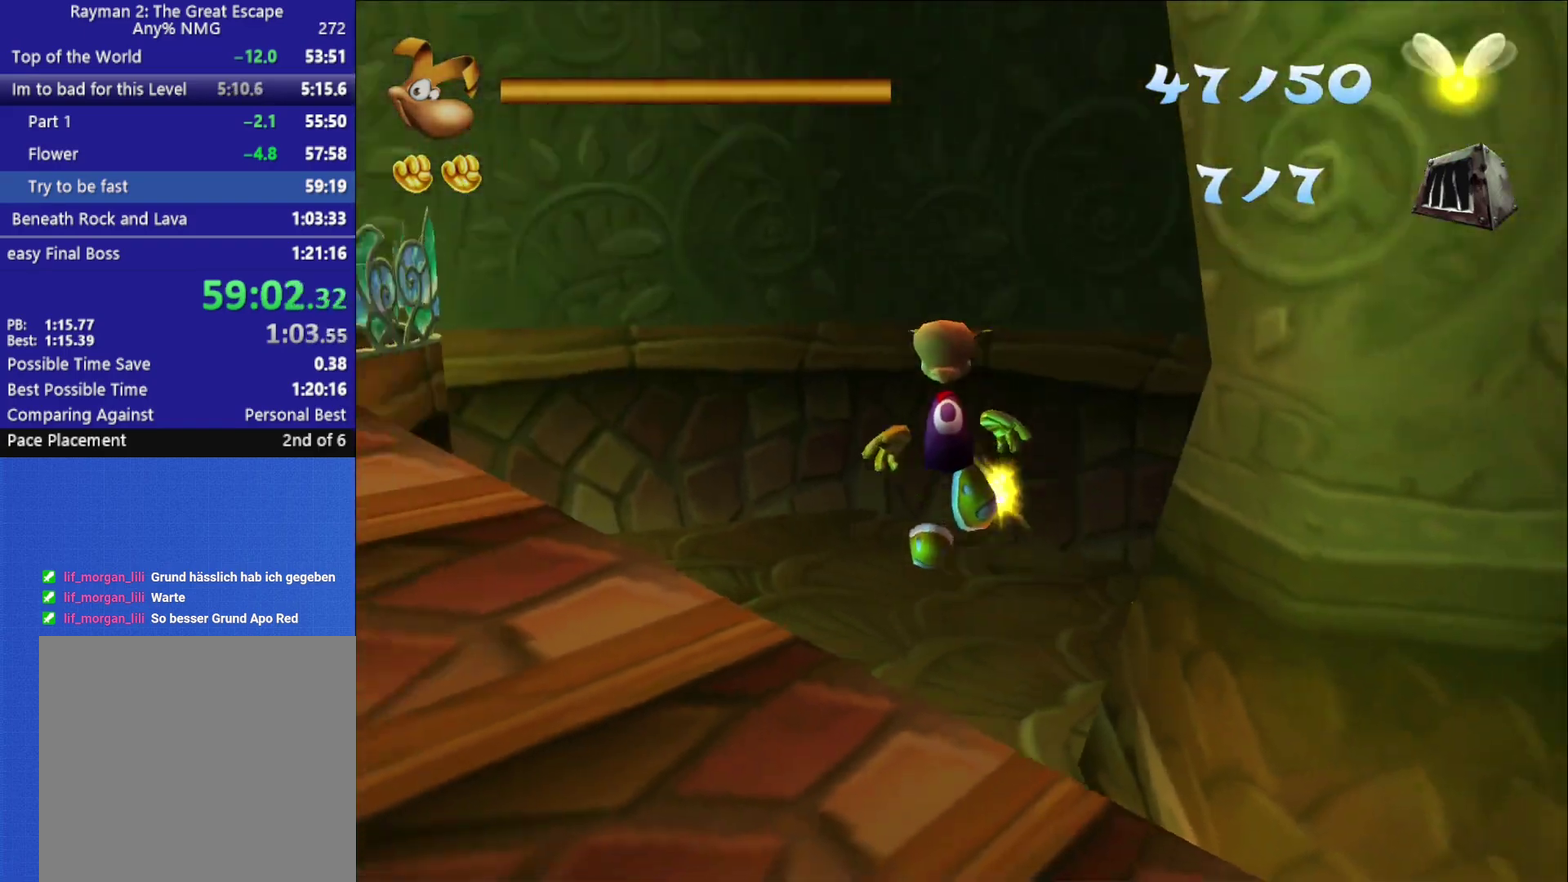
{"buttons": [], "left_stick": "up-left", "right_stick": "center", "button_events": []}
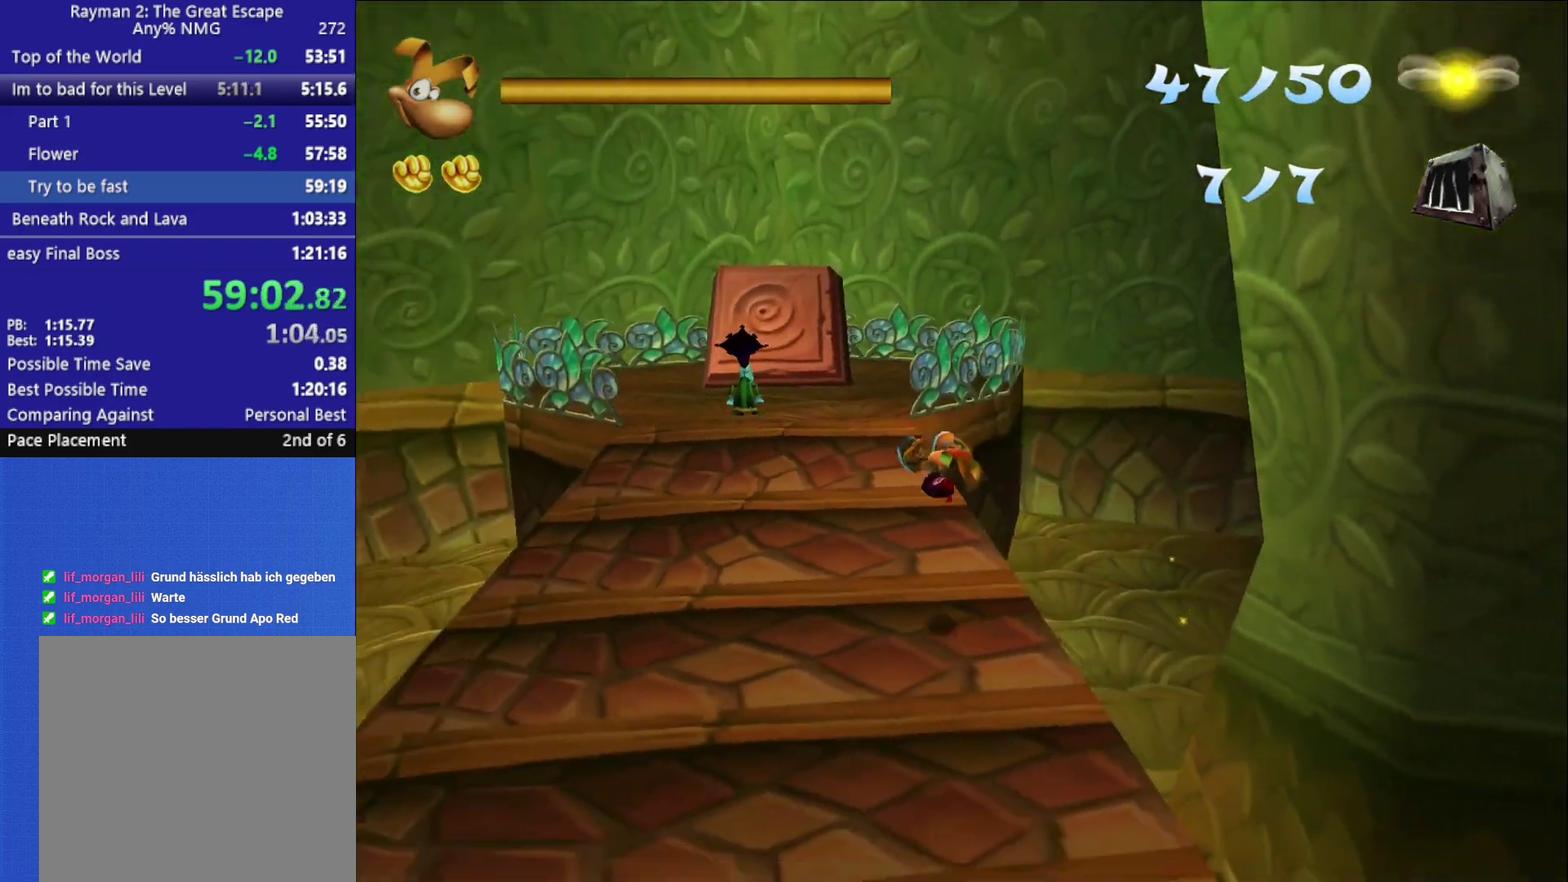
{"buttons": [], "left_stick": "up", "right_stick": "center", "button_events": []}
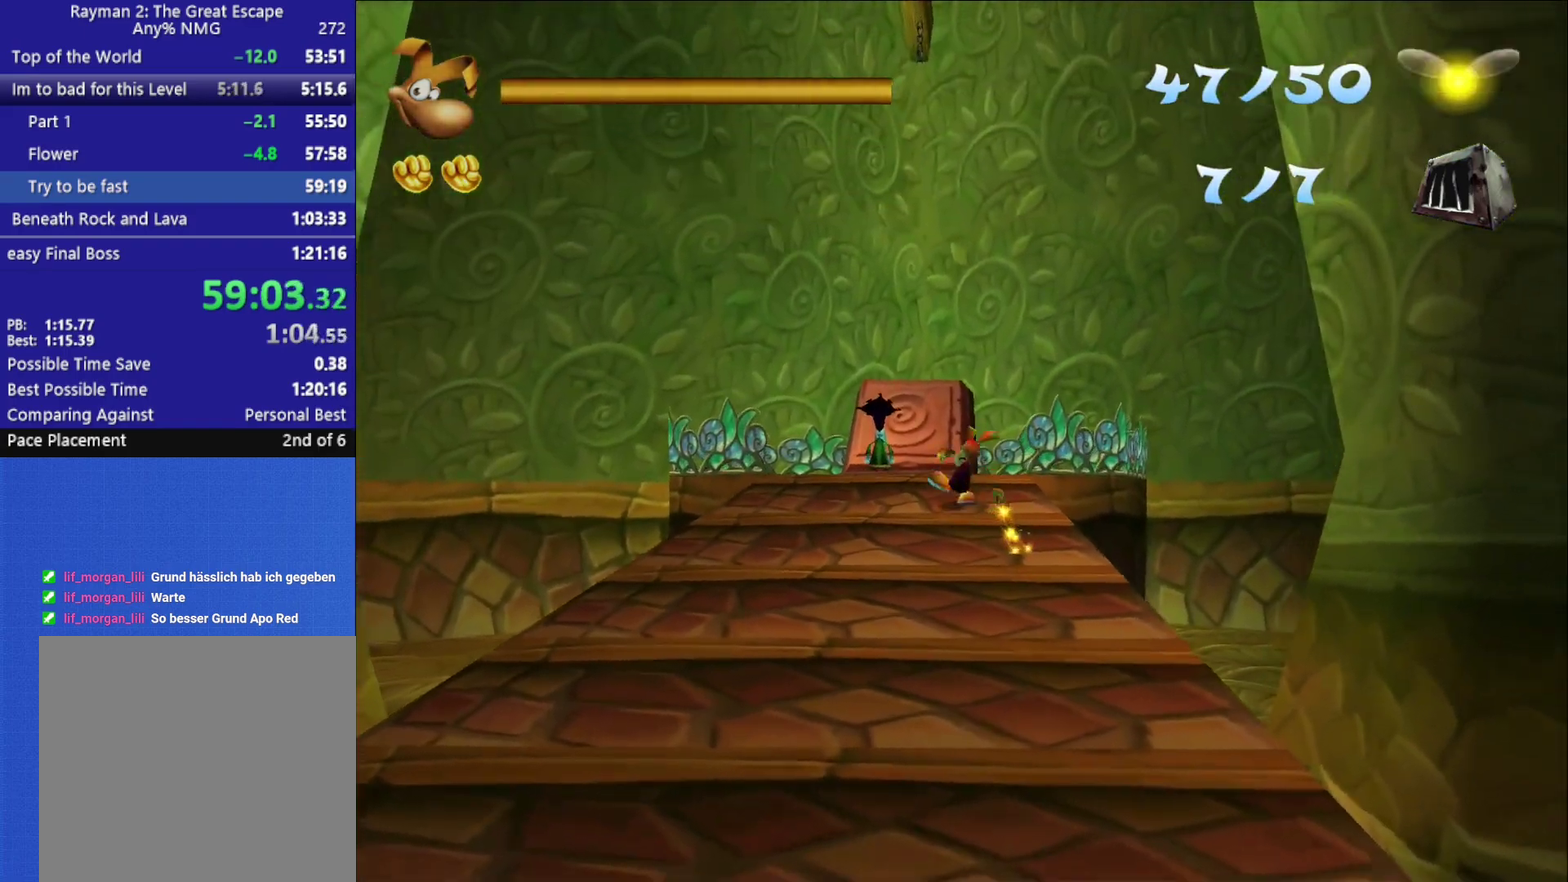
{"buttons": [], "left_stick": "up", "right_stick": "center", "button_events": []}
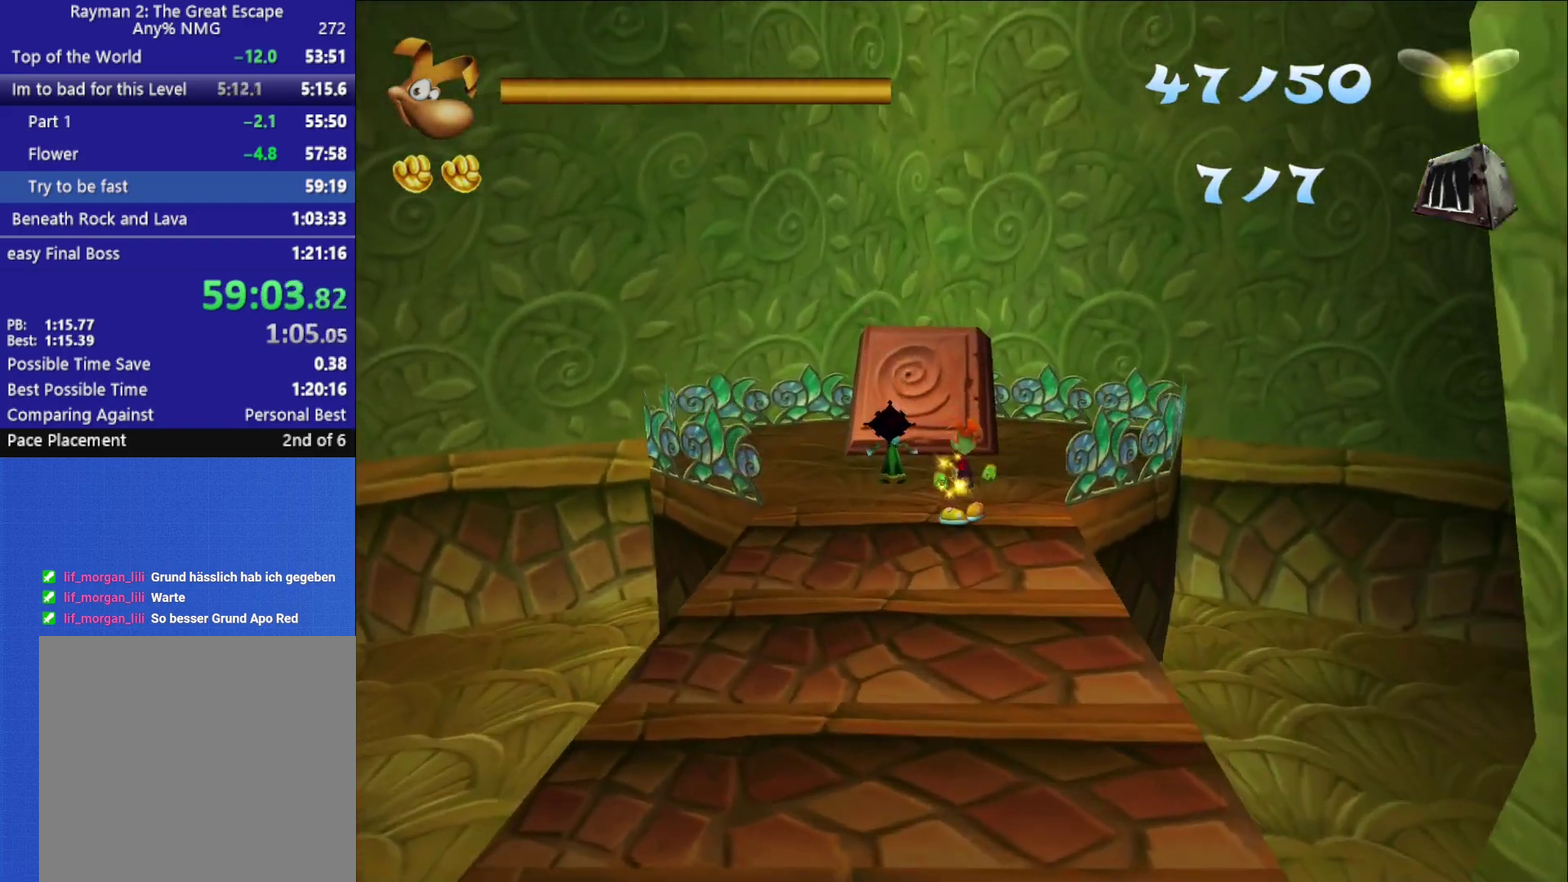
{"buttons": [], "left_stick": "up", "right_stick": "center", "button_events": []}
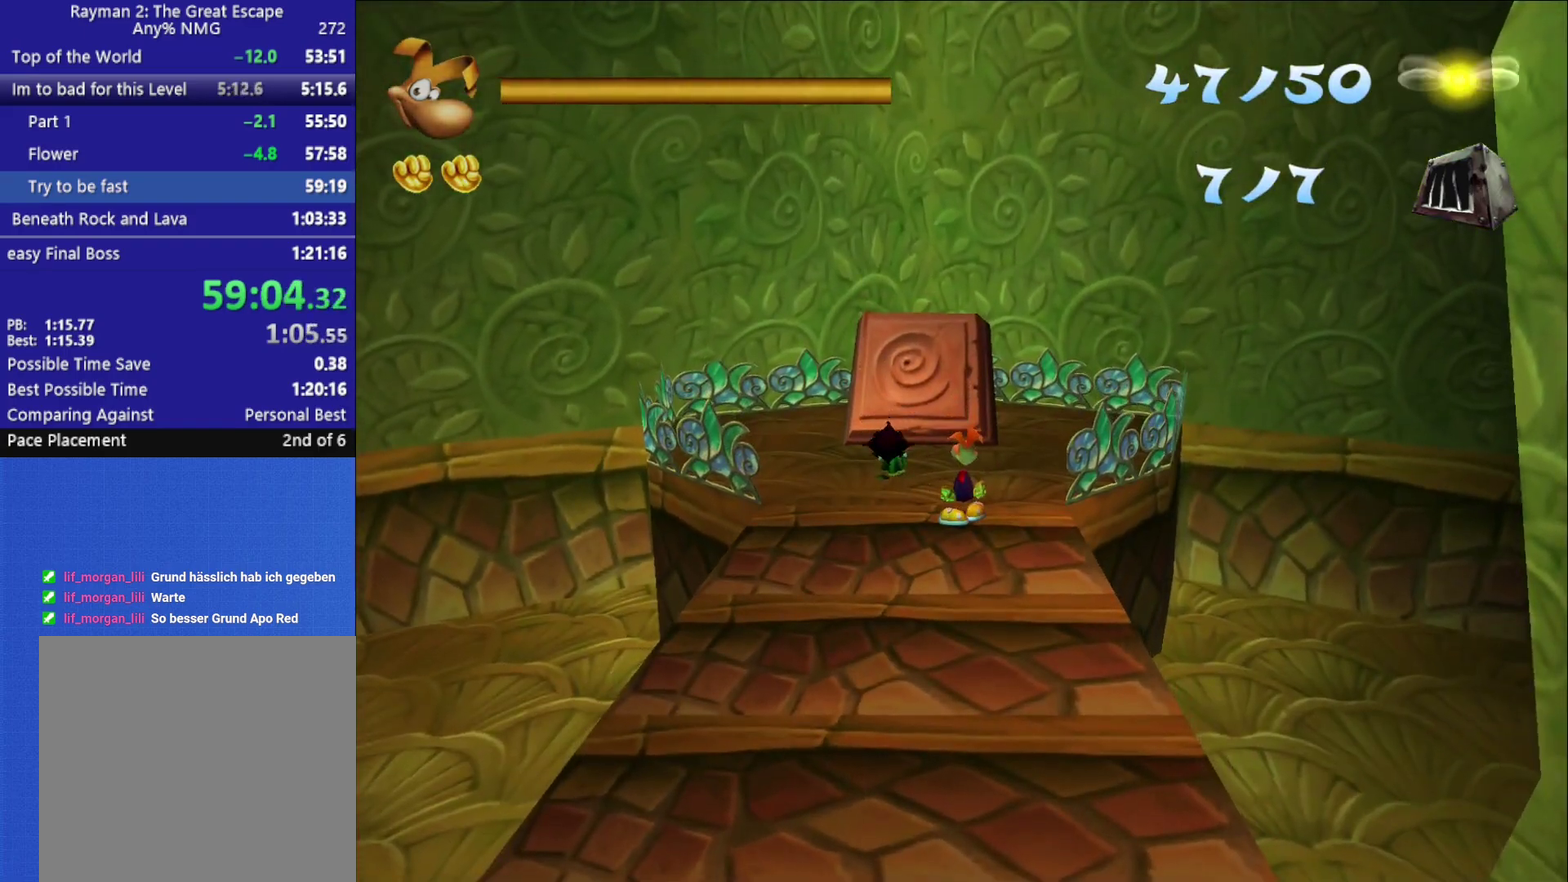
{"buttons": [], "left_stick": "up", "right_stick": "center", "button_events": []}
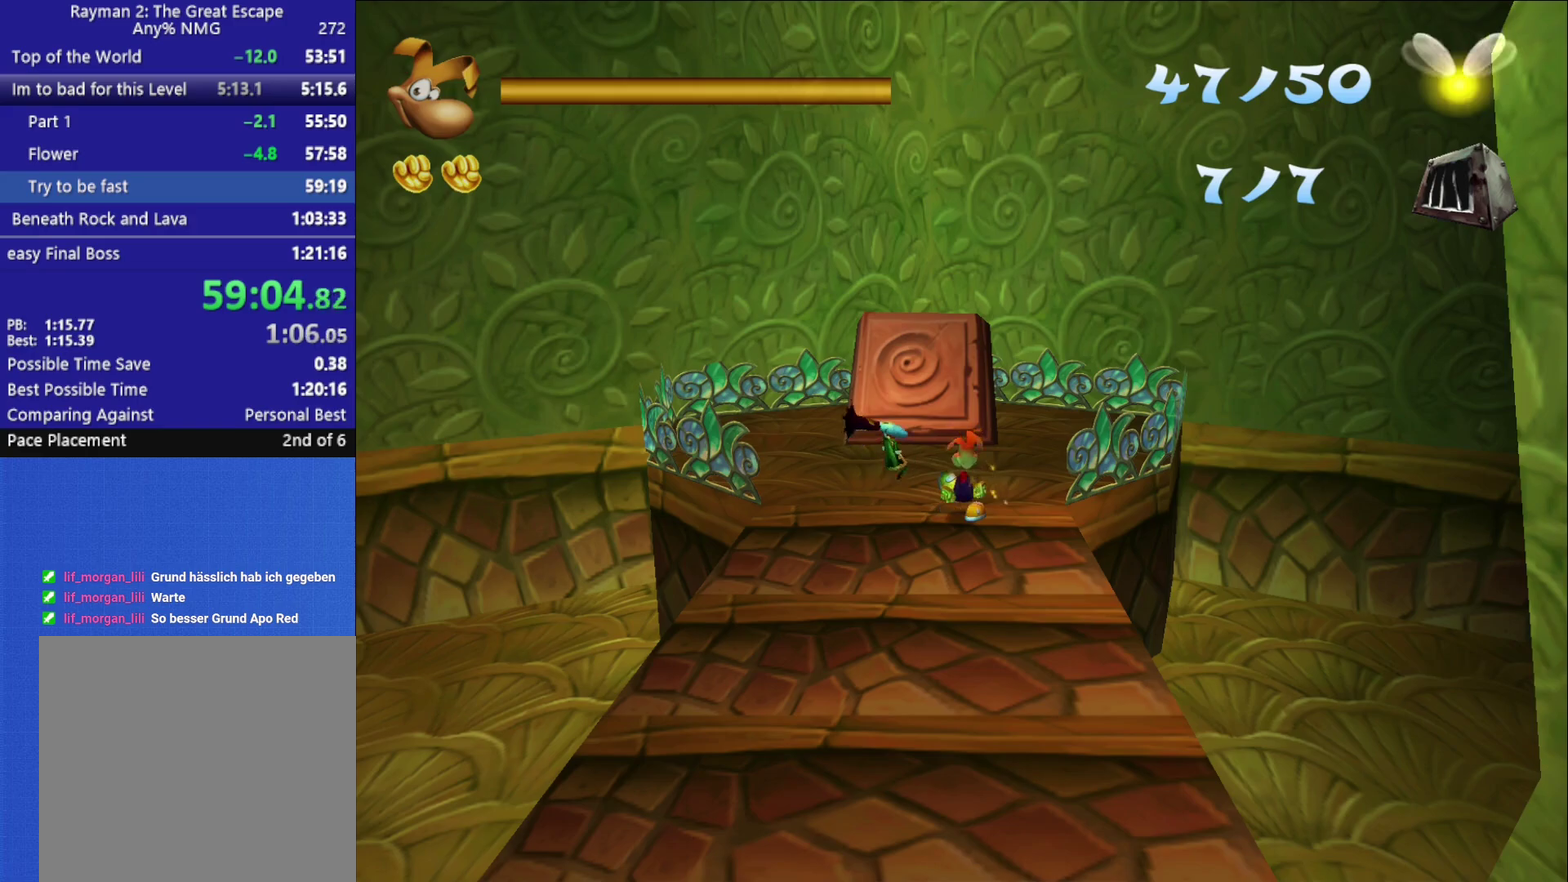
{"buttons": [], "left_stick": "up", "right_stick": "center", "button_events": []}
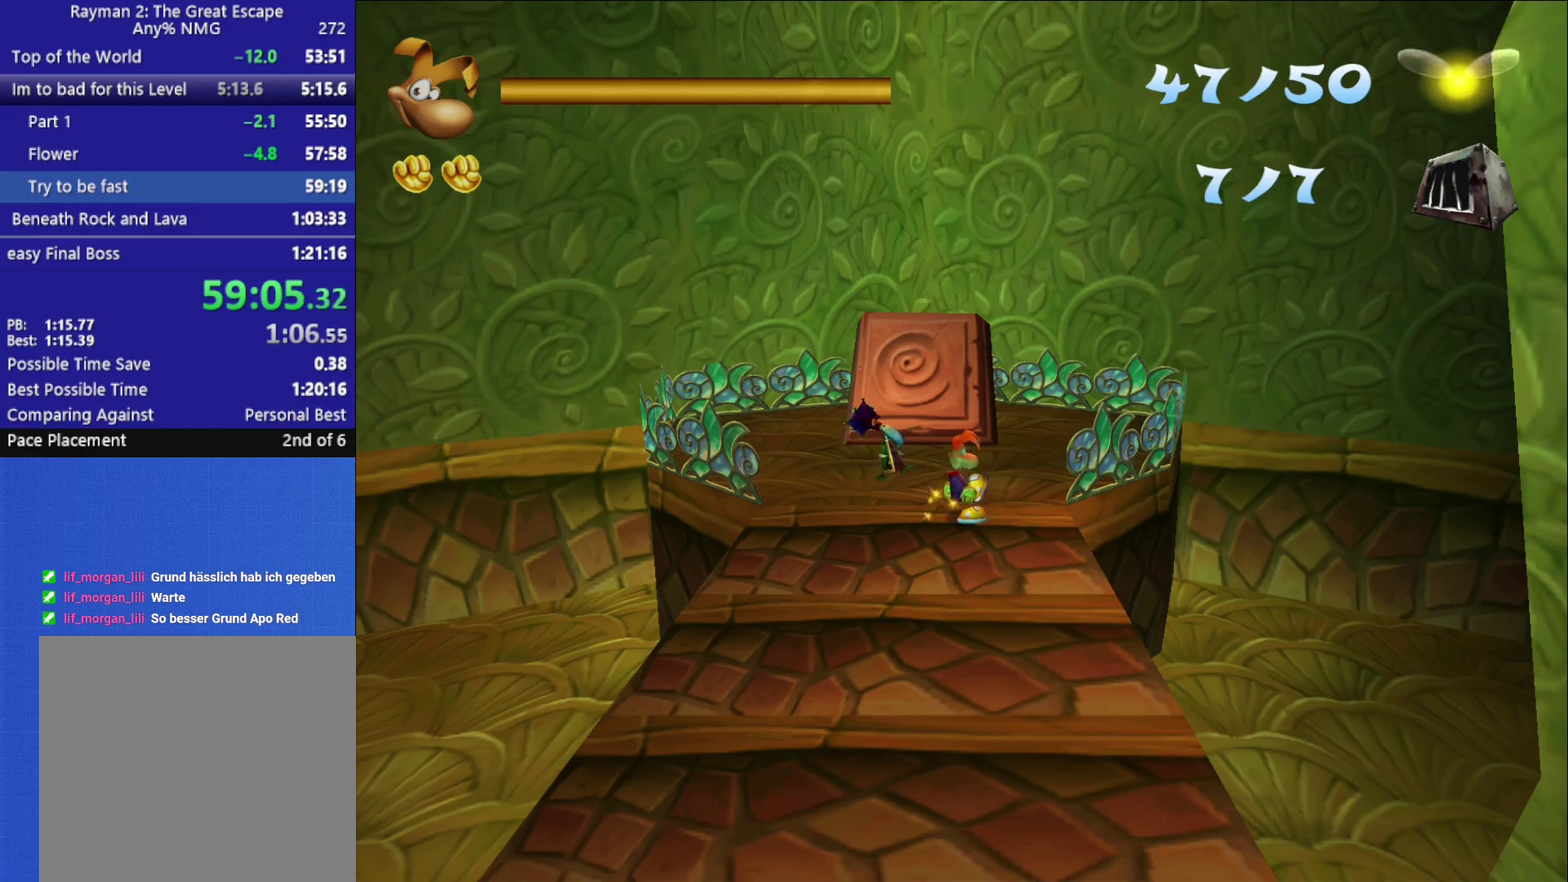
{"buttons": [], "left_stick": "up", "right_stick": "center", "button_events": []}
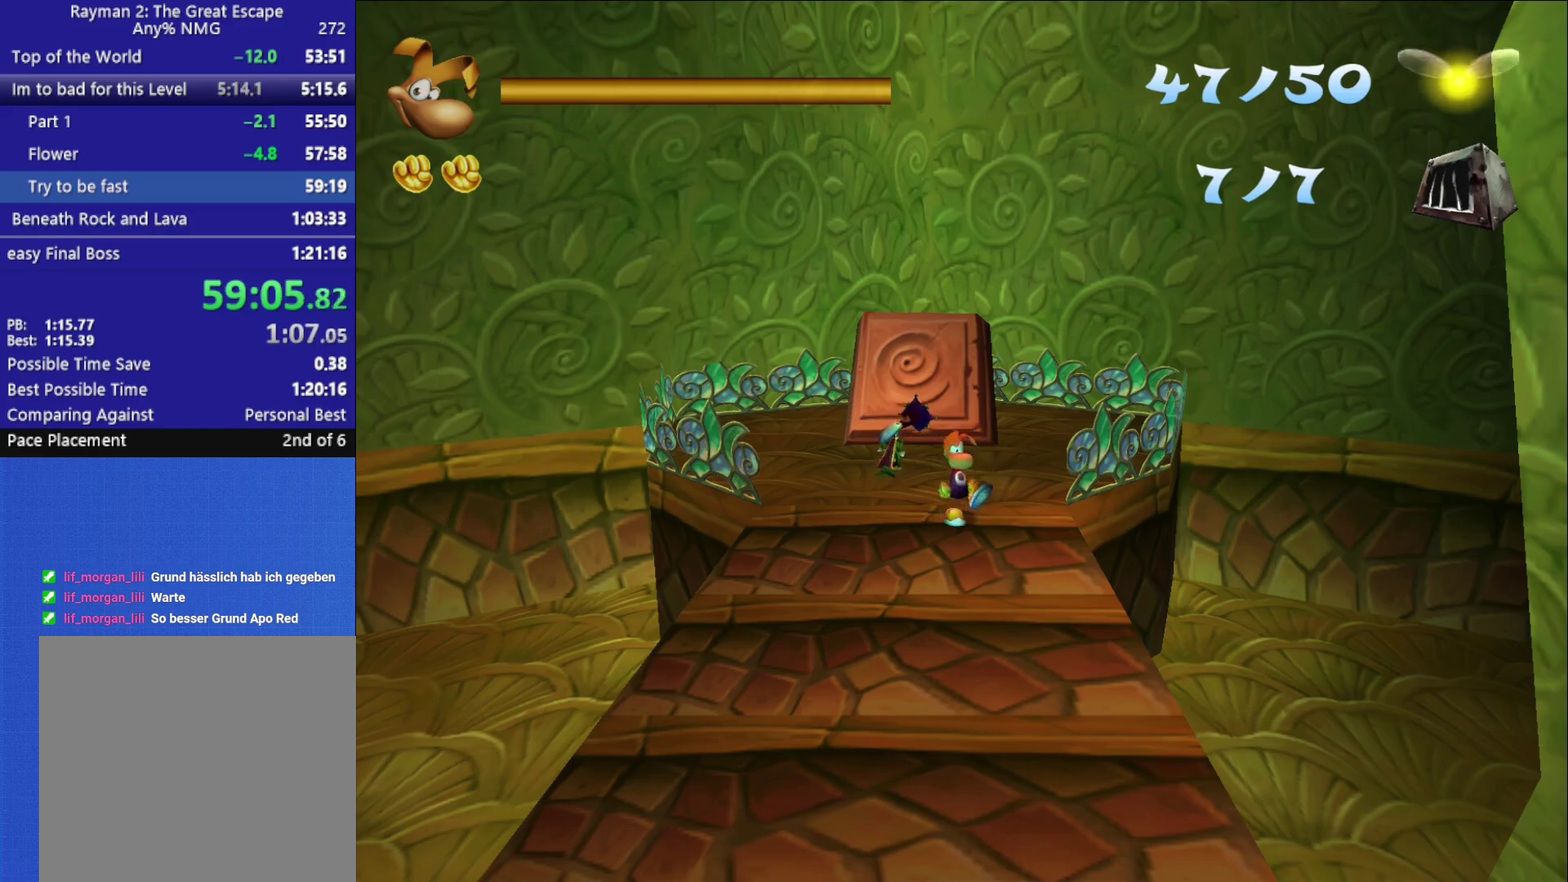
{"buttons": [], "left_stick": "up", "right_stick": "center", "button_events": []}
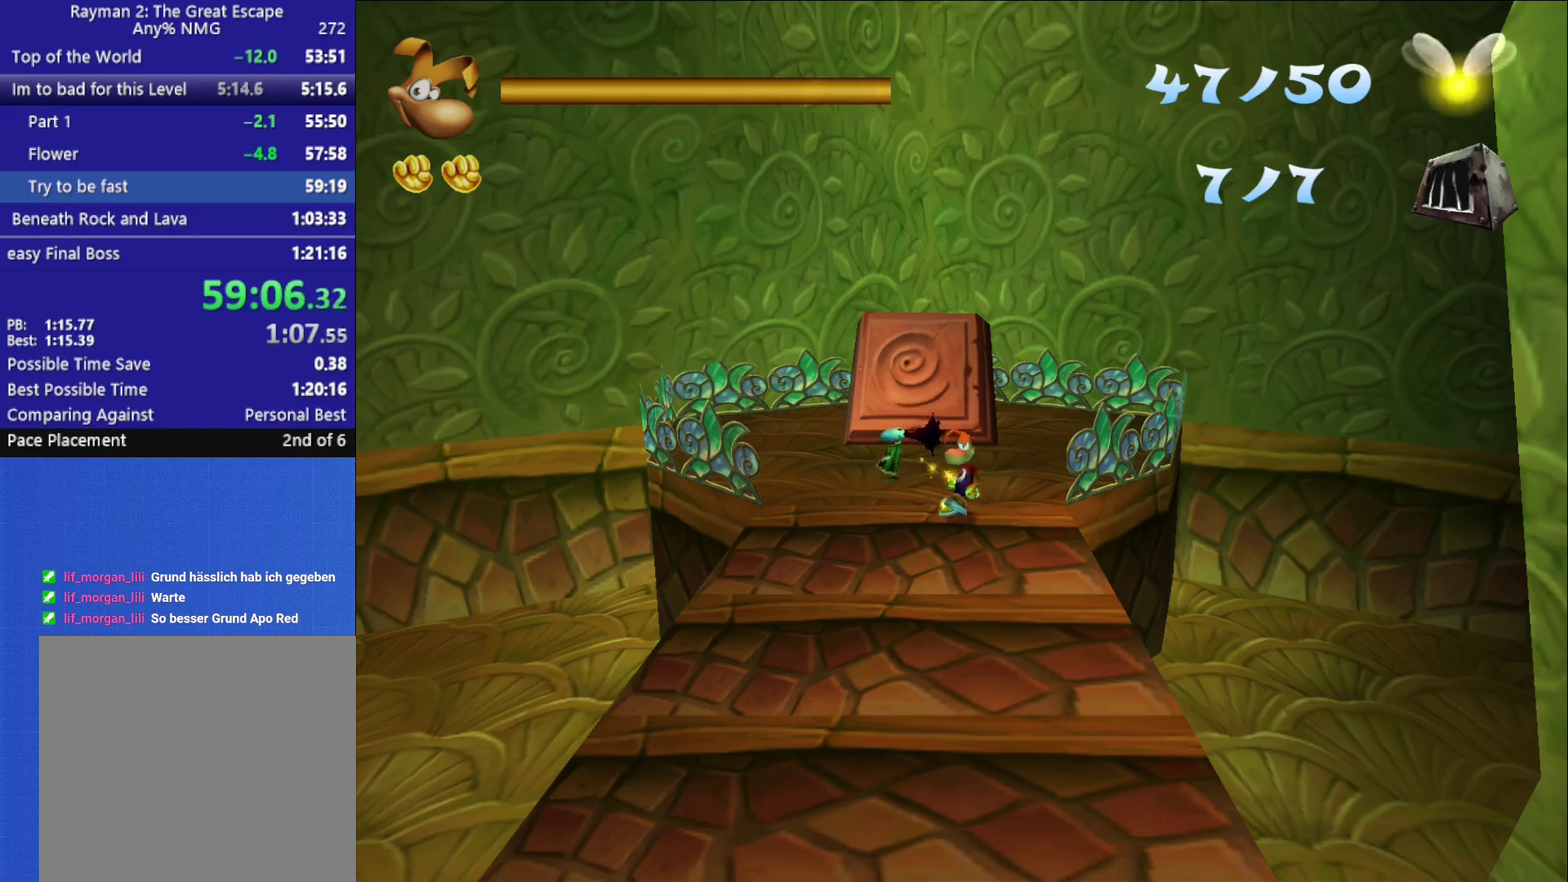
{"buttons": [], "left_stick": "up", "right_stick": "center", "button_events": []}
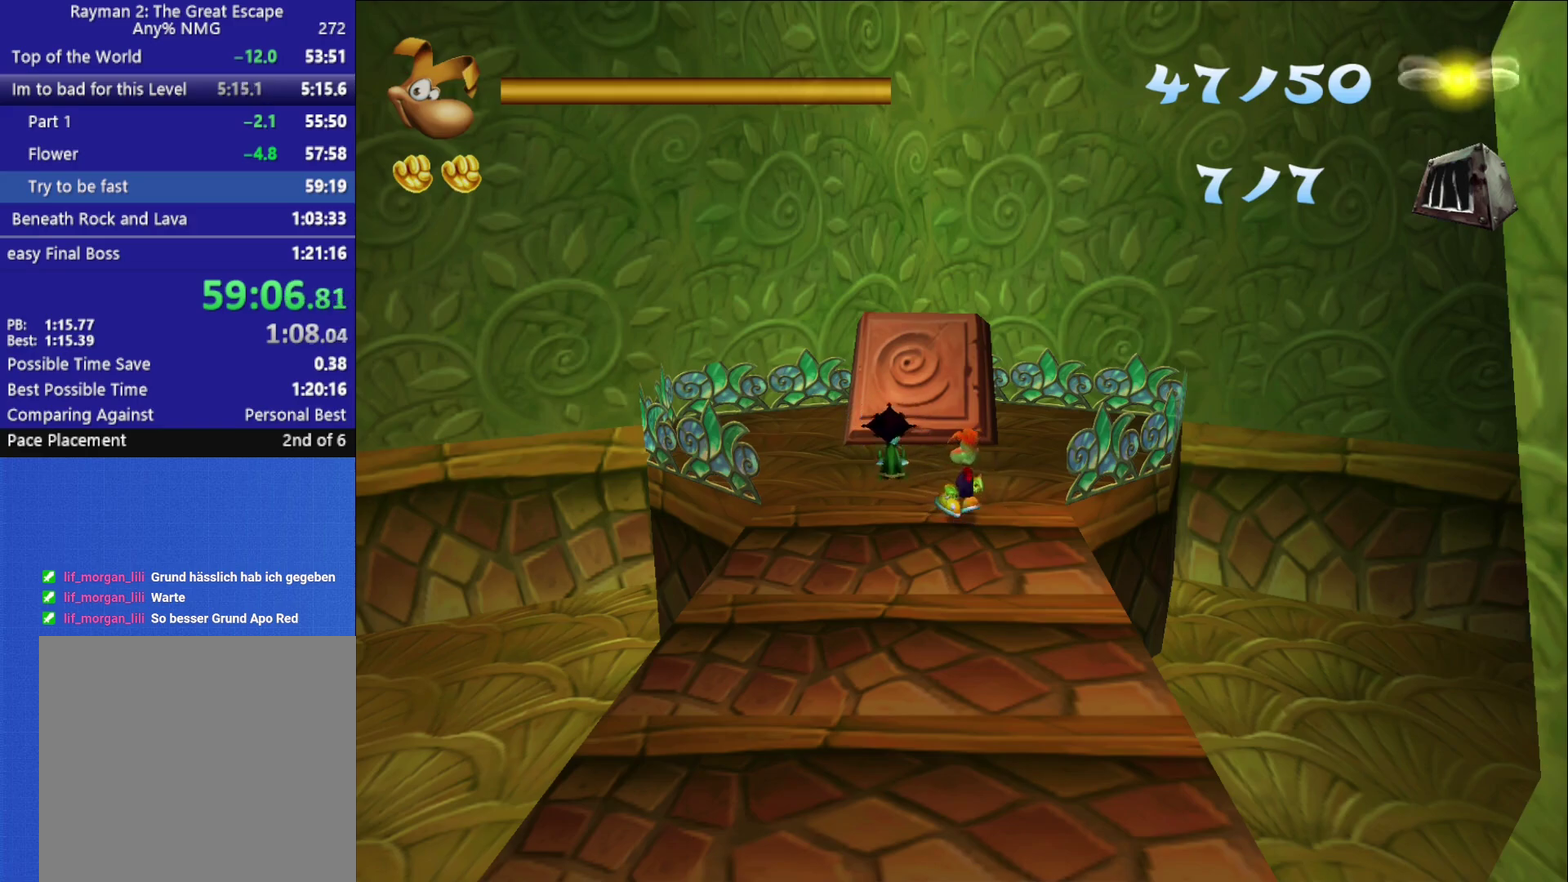
{"buttons": [], "left_stick": "up", "right_stick": "center", "button_events": []}
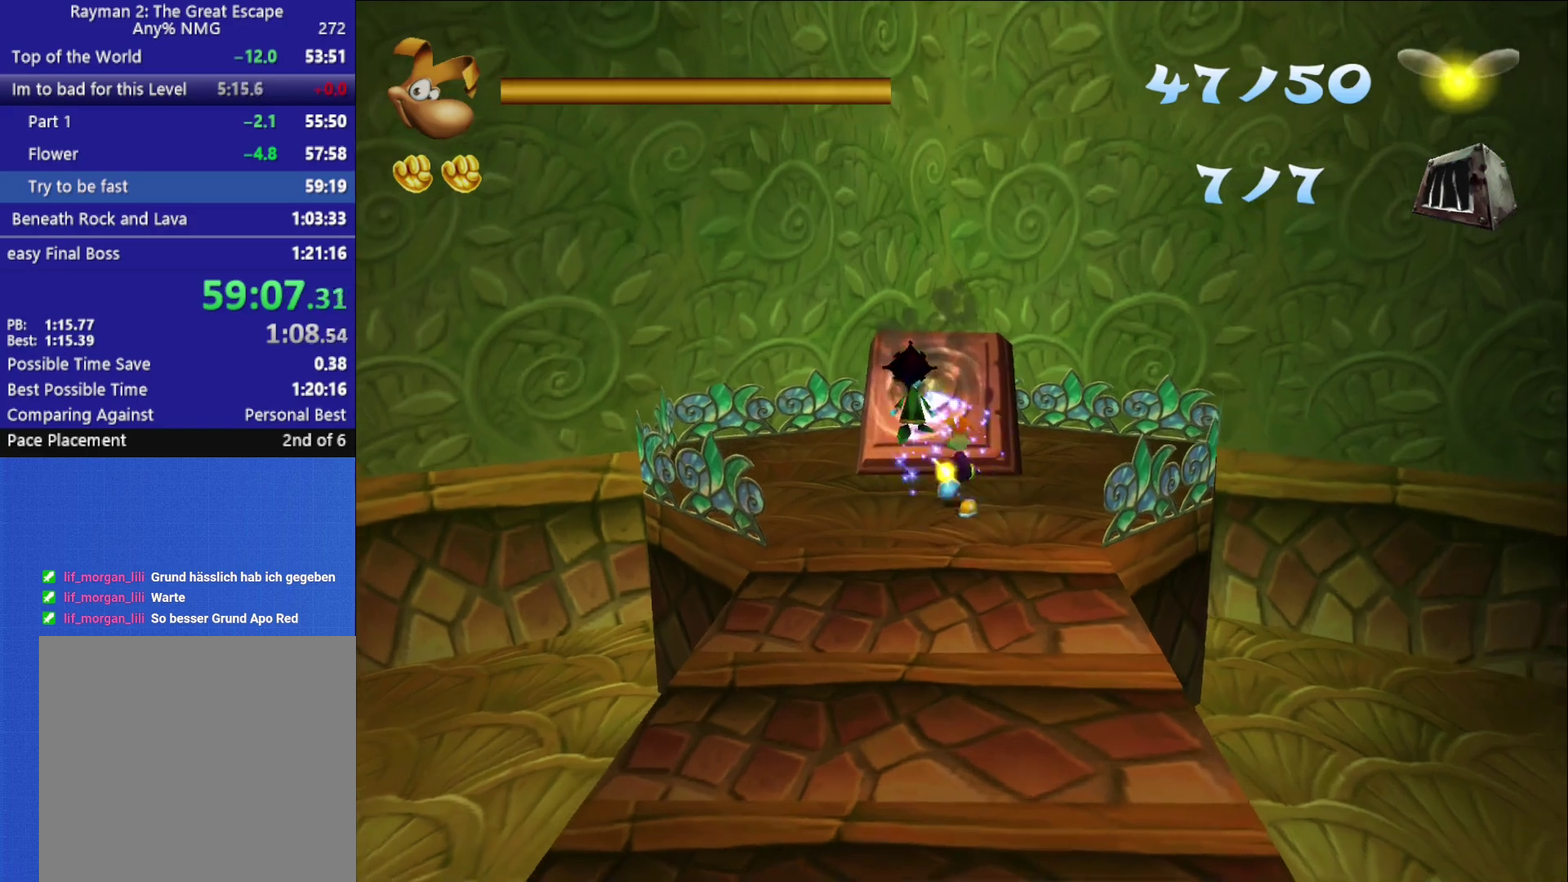
{"buttons": [], "left_stick": "center", "right_stick": "center", "button_events": []}
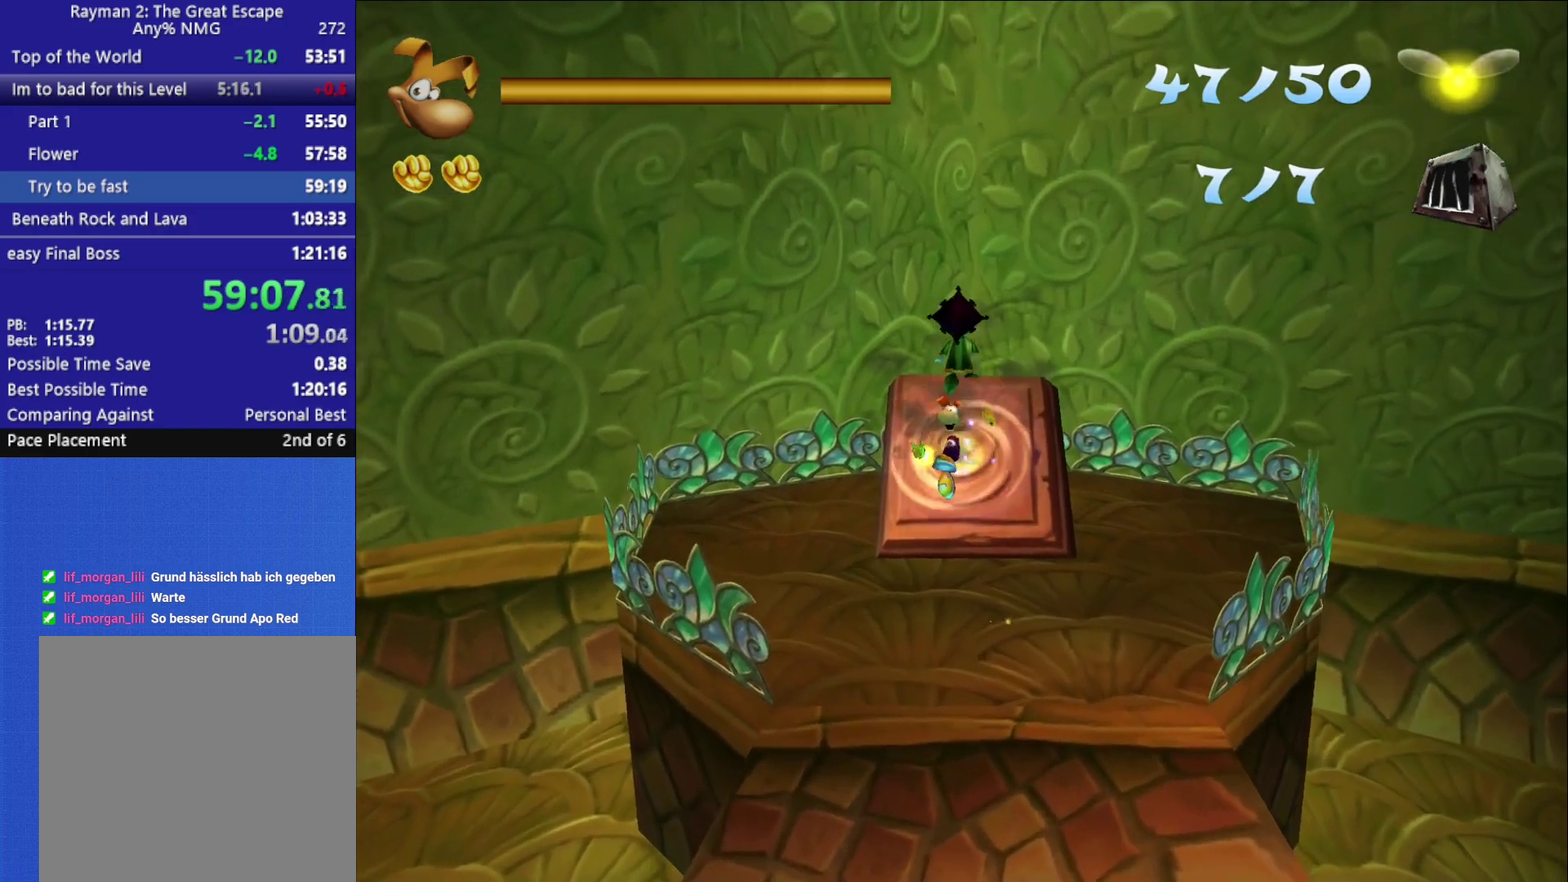
{"buttons": ["X"], "left_stick": "center", "right_stick": "center", "button_events": [[467, "X", "down"]]}
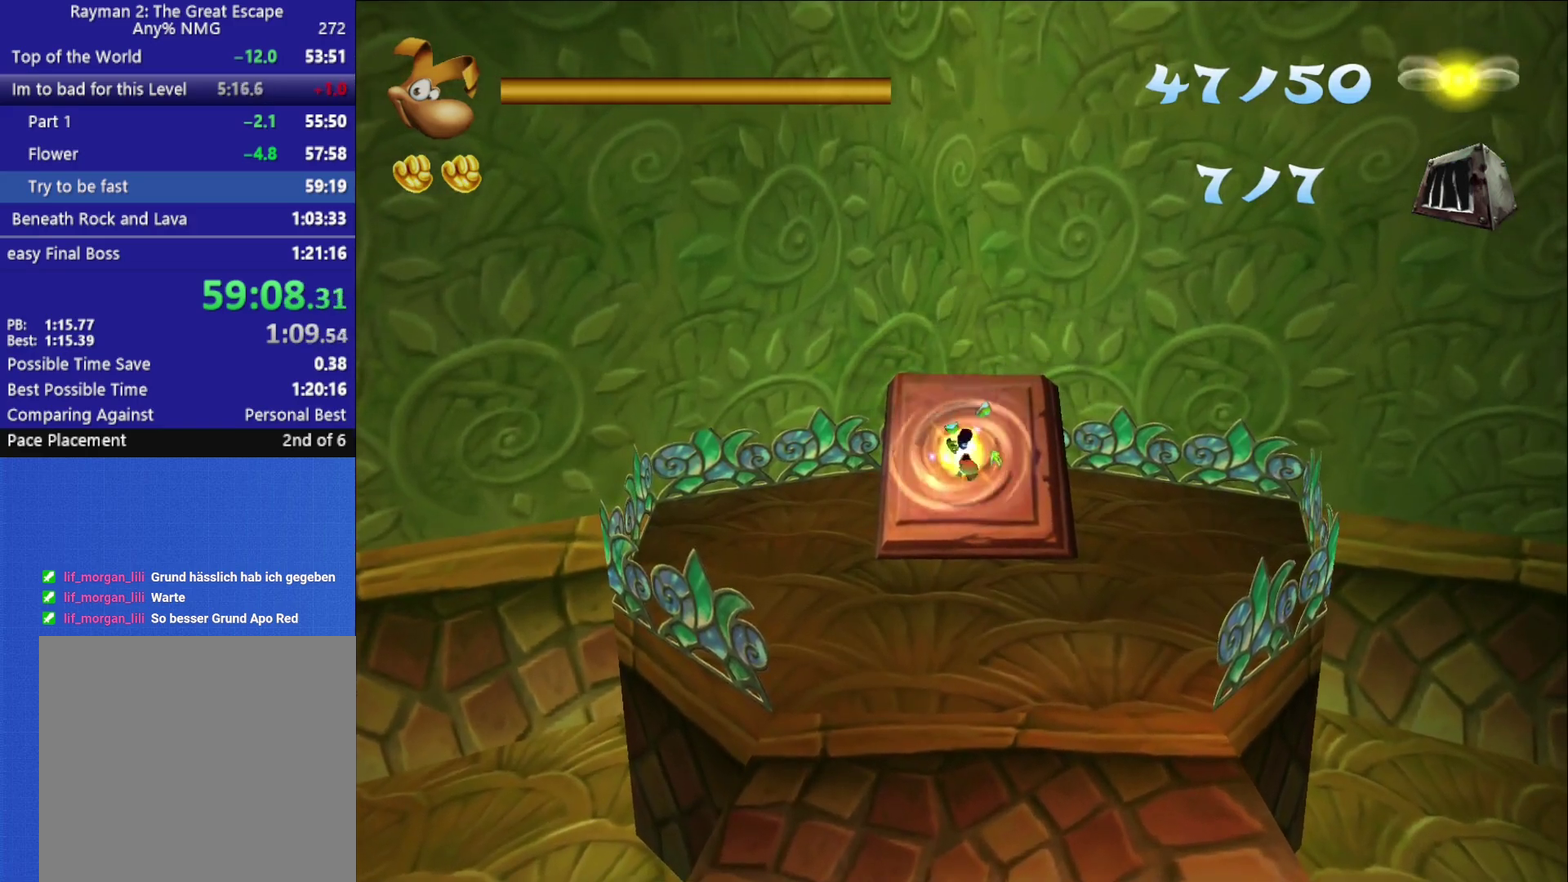
{"buttons": ["X"], "left_stick": "down-left", "right_stick": "center", "button_events": []}
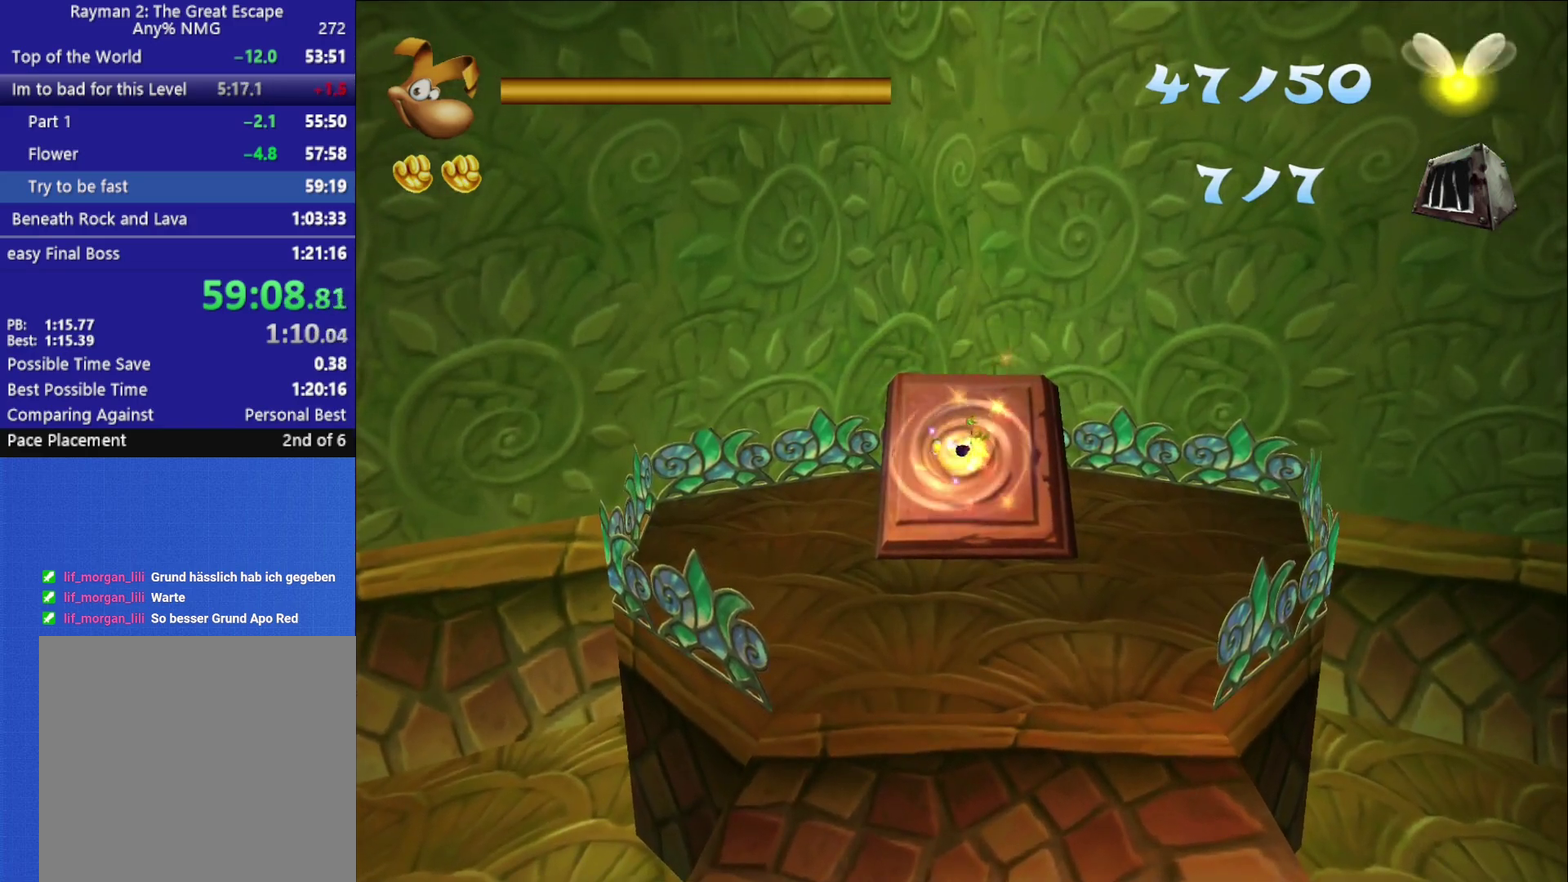
{"buttons": ["X"], "left_stick": "down-left", "right_stick": "center", "button_events": []}
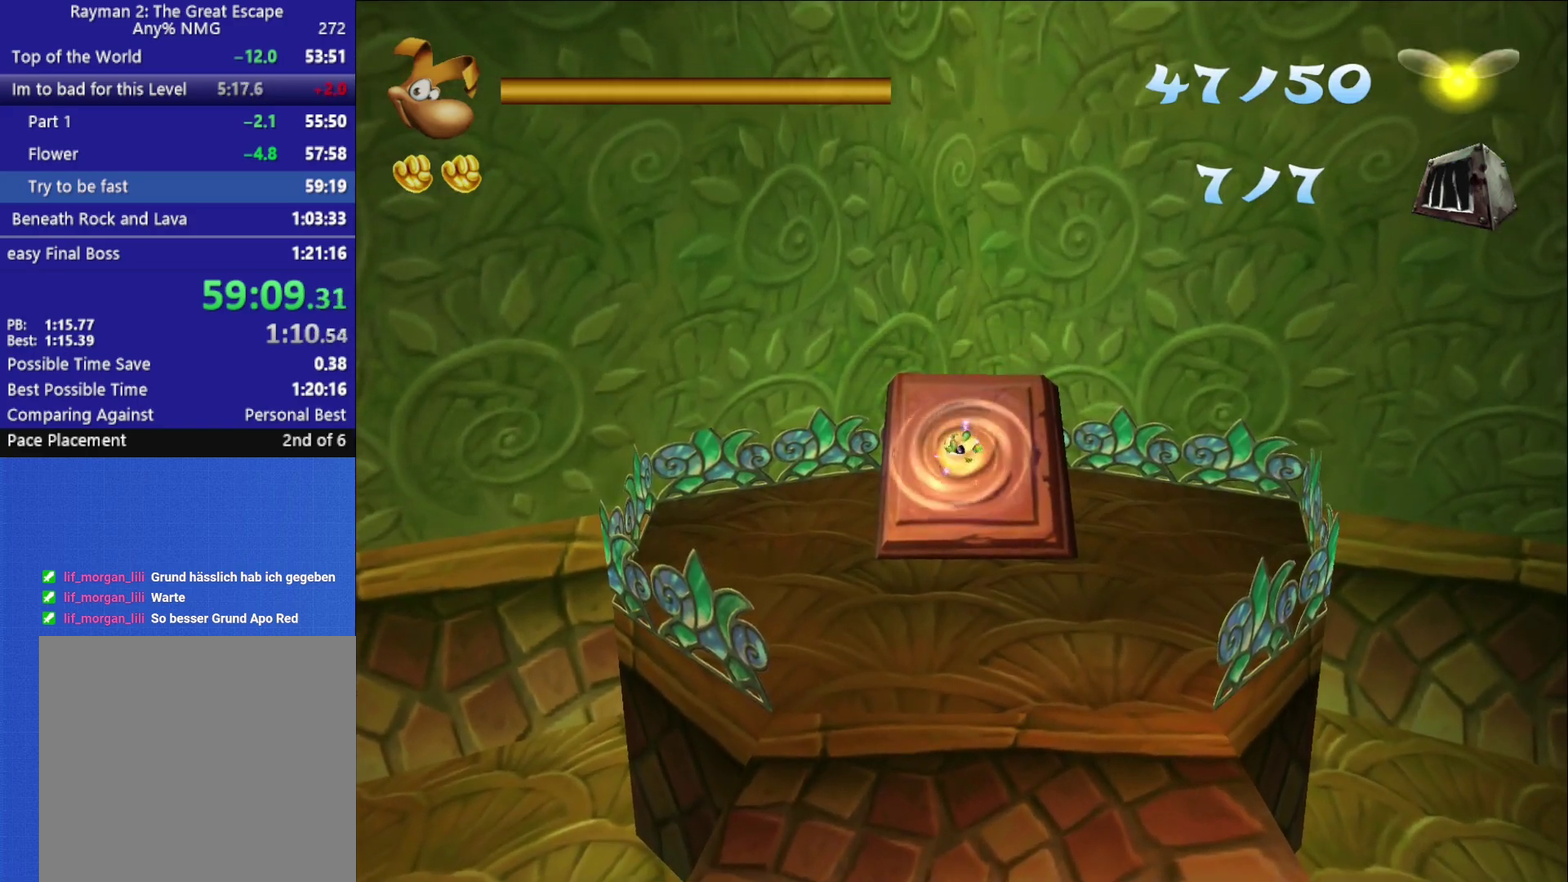
{"buttons": ["X"], "left_stick": "down-left", "right_stick": "center", "button_events": []}
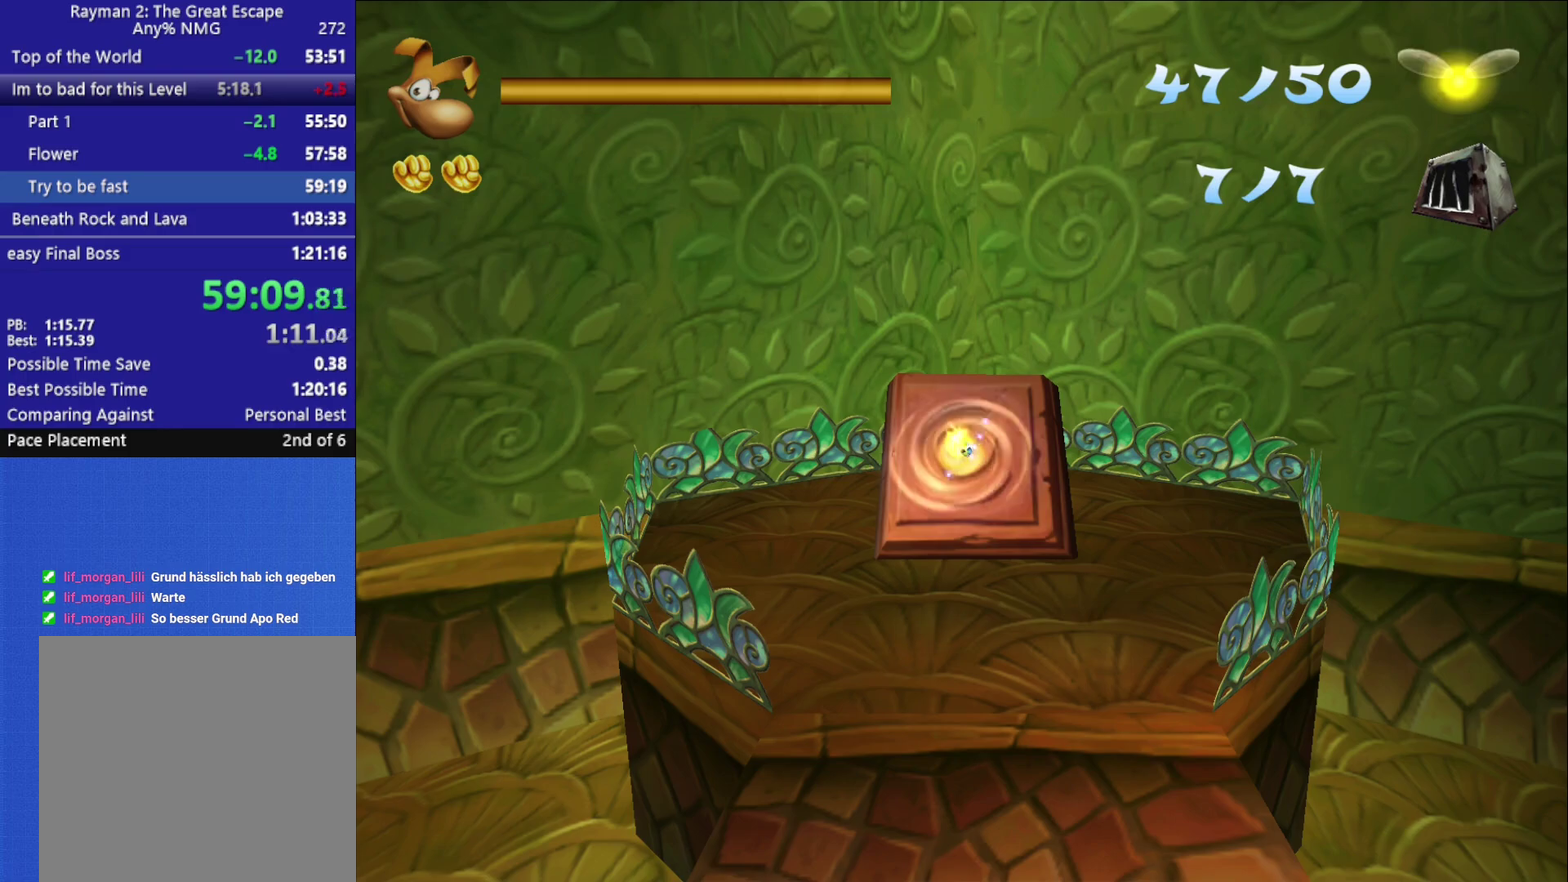
{"buttons": ["X"], "left_stick": "down-left", "right_stick": "center", "button_events": []}
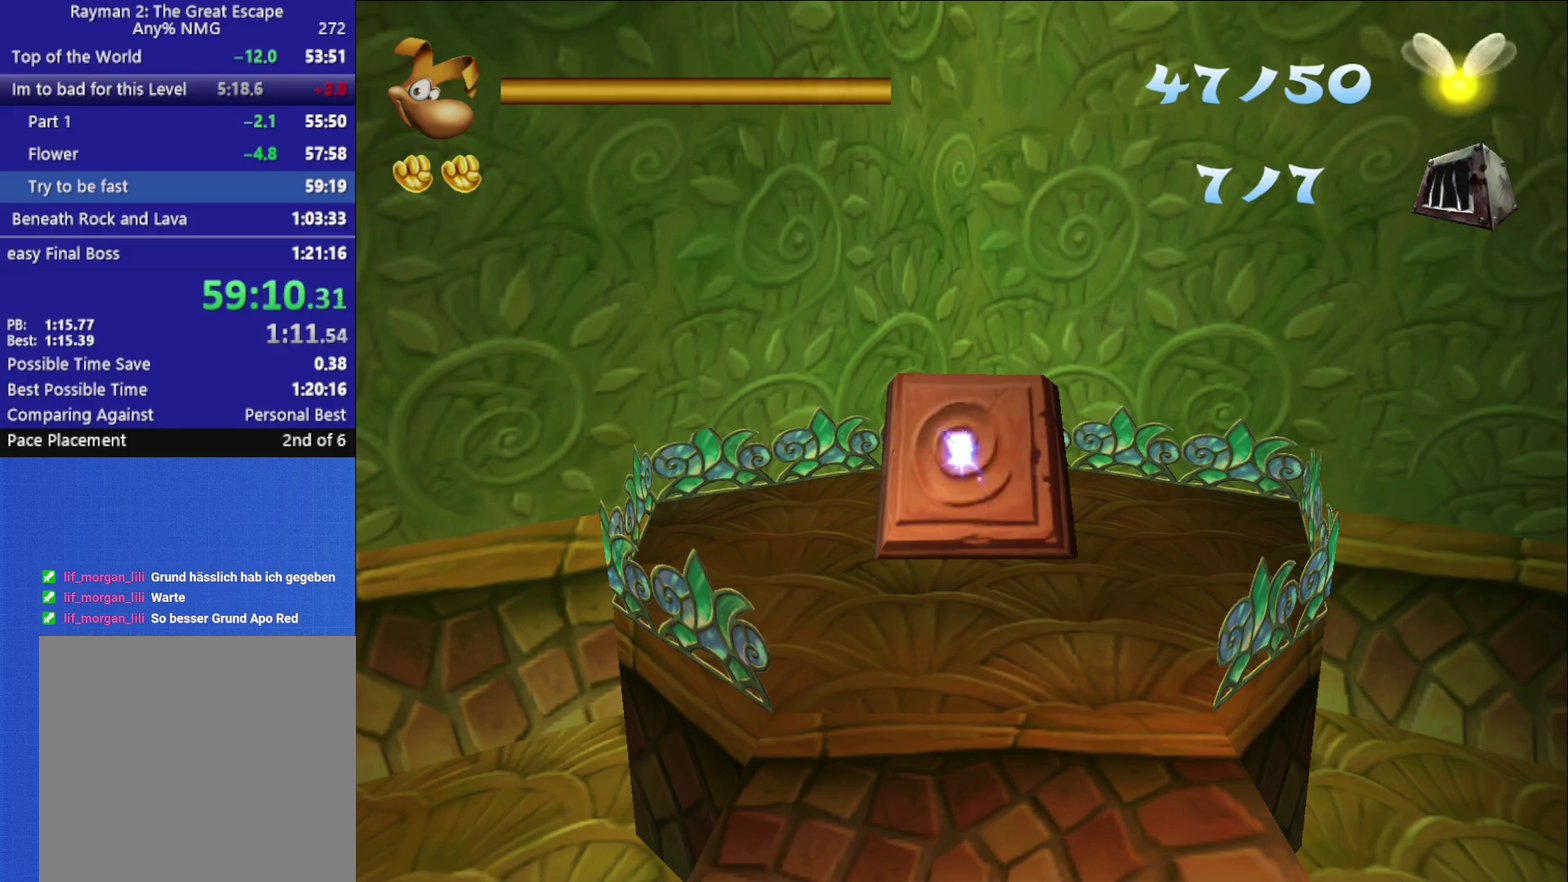
{"buttons": ["X"], "left_stick": "down-left", "right_stick": "center", "button_events": []}
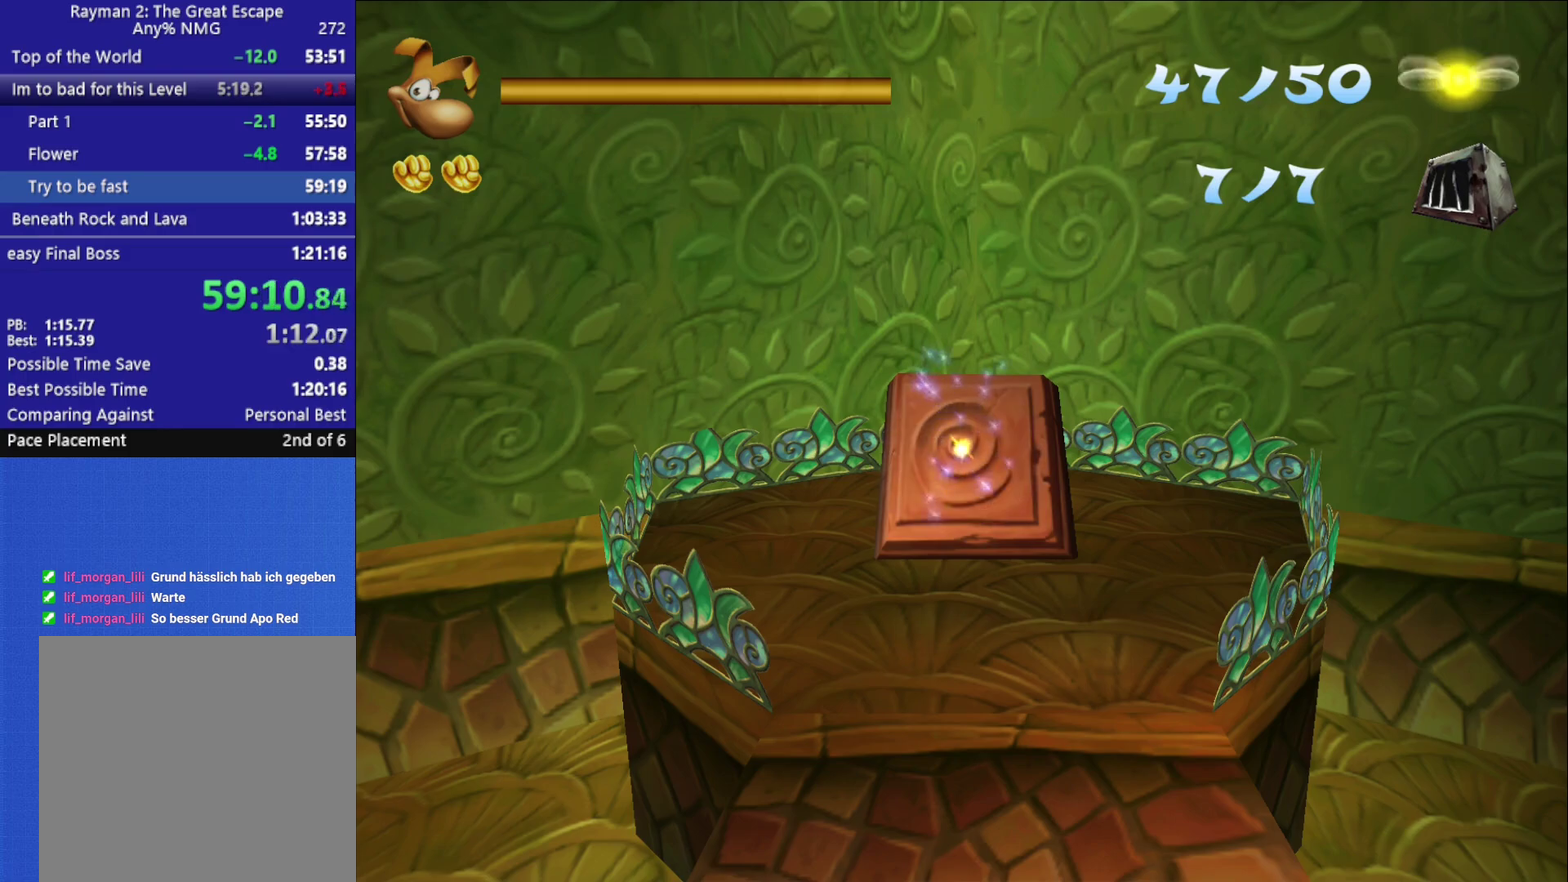
{"buttons": ["X"], "left_stick": "down", "right_stick": "center", "button_events": []}
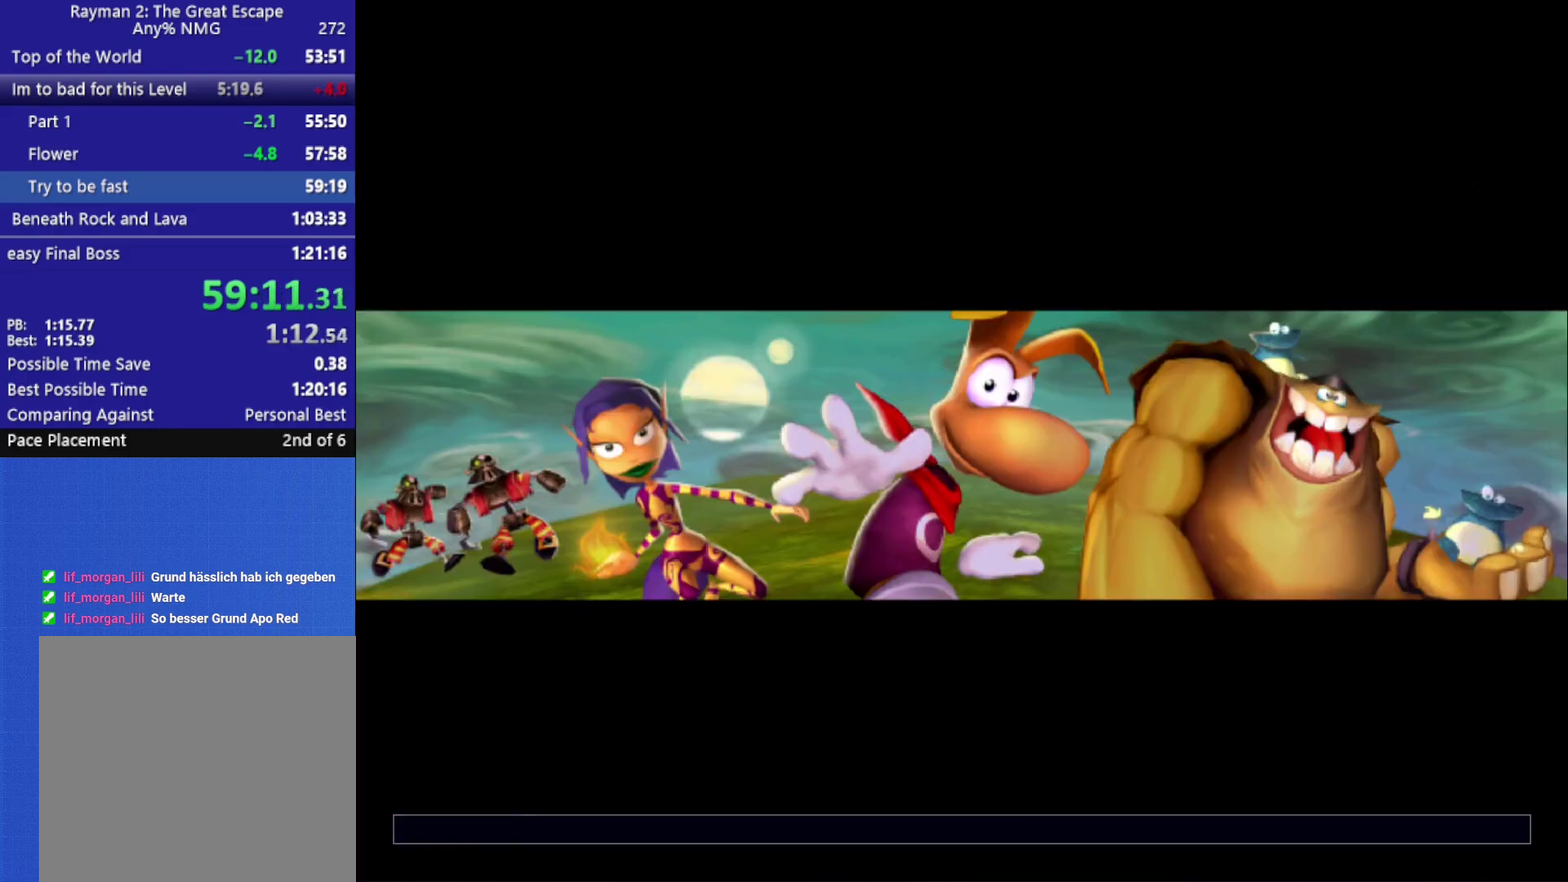
{"buttons": ["X"], "left_stick": "down", "right_stick": "center", "button_events": []}
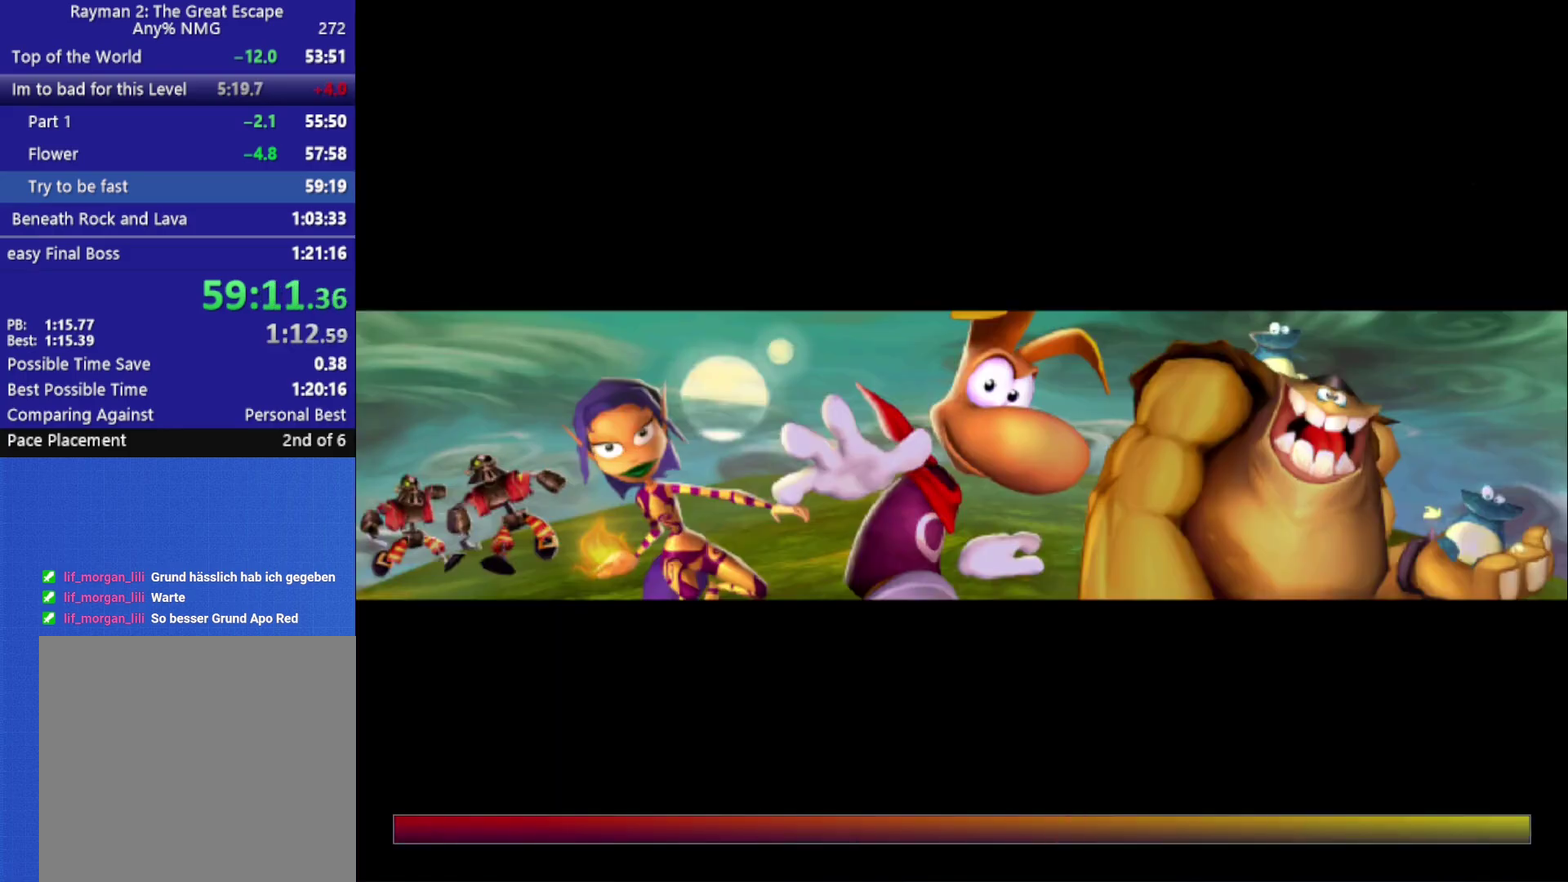
{"buttons": ["X"], "left_stick": "down", "right_stick": "center", "button_events": []}
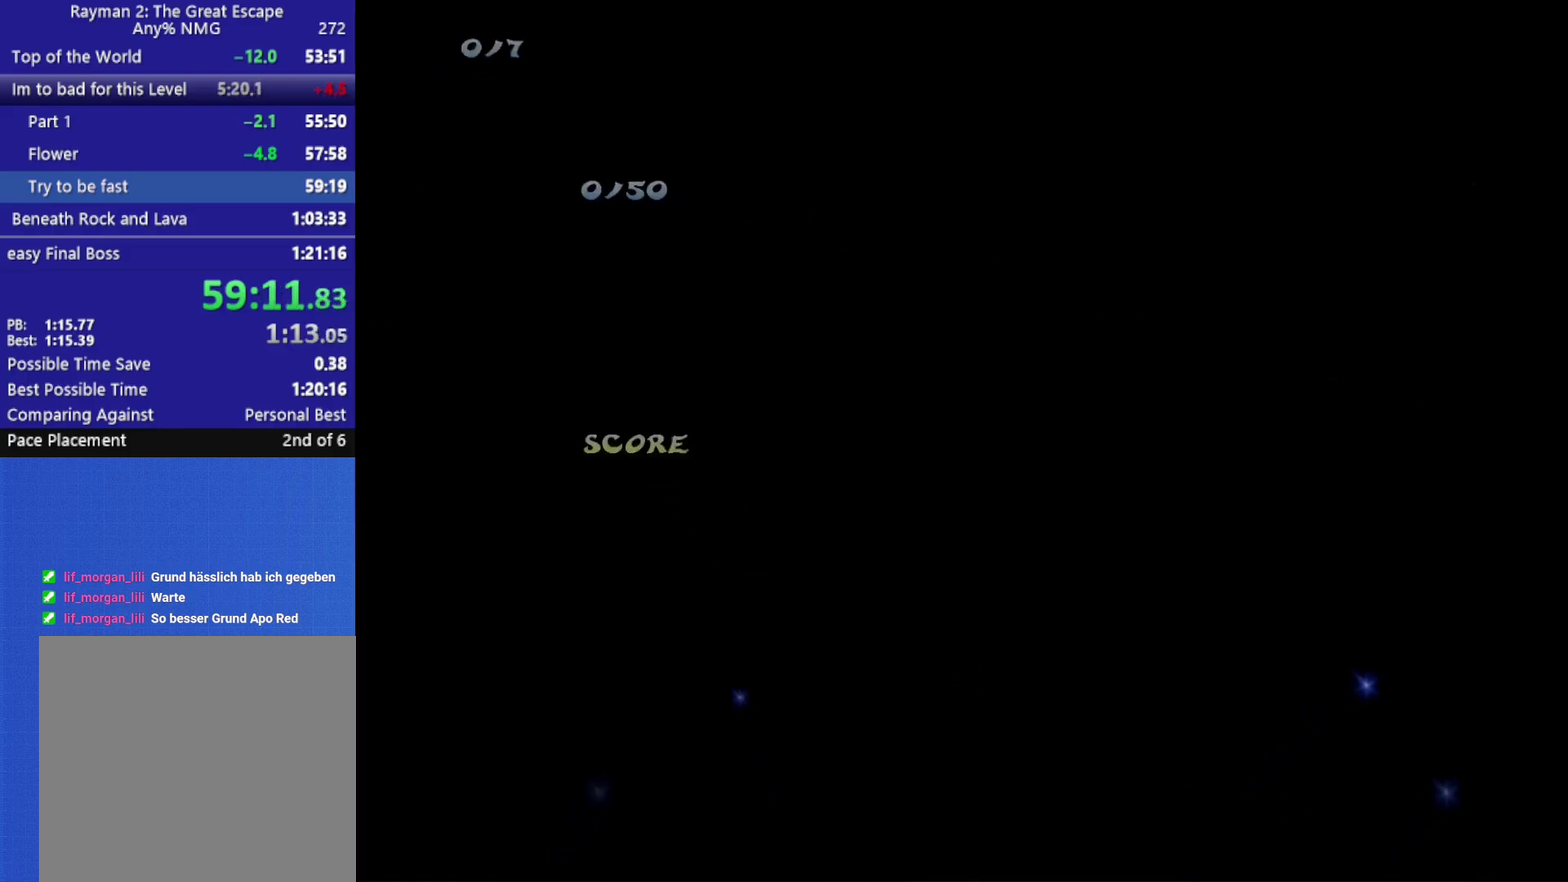
{"buttons": ["X"], "left_stick": "down", "right_stick": "center", "button_events": []}
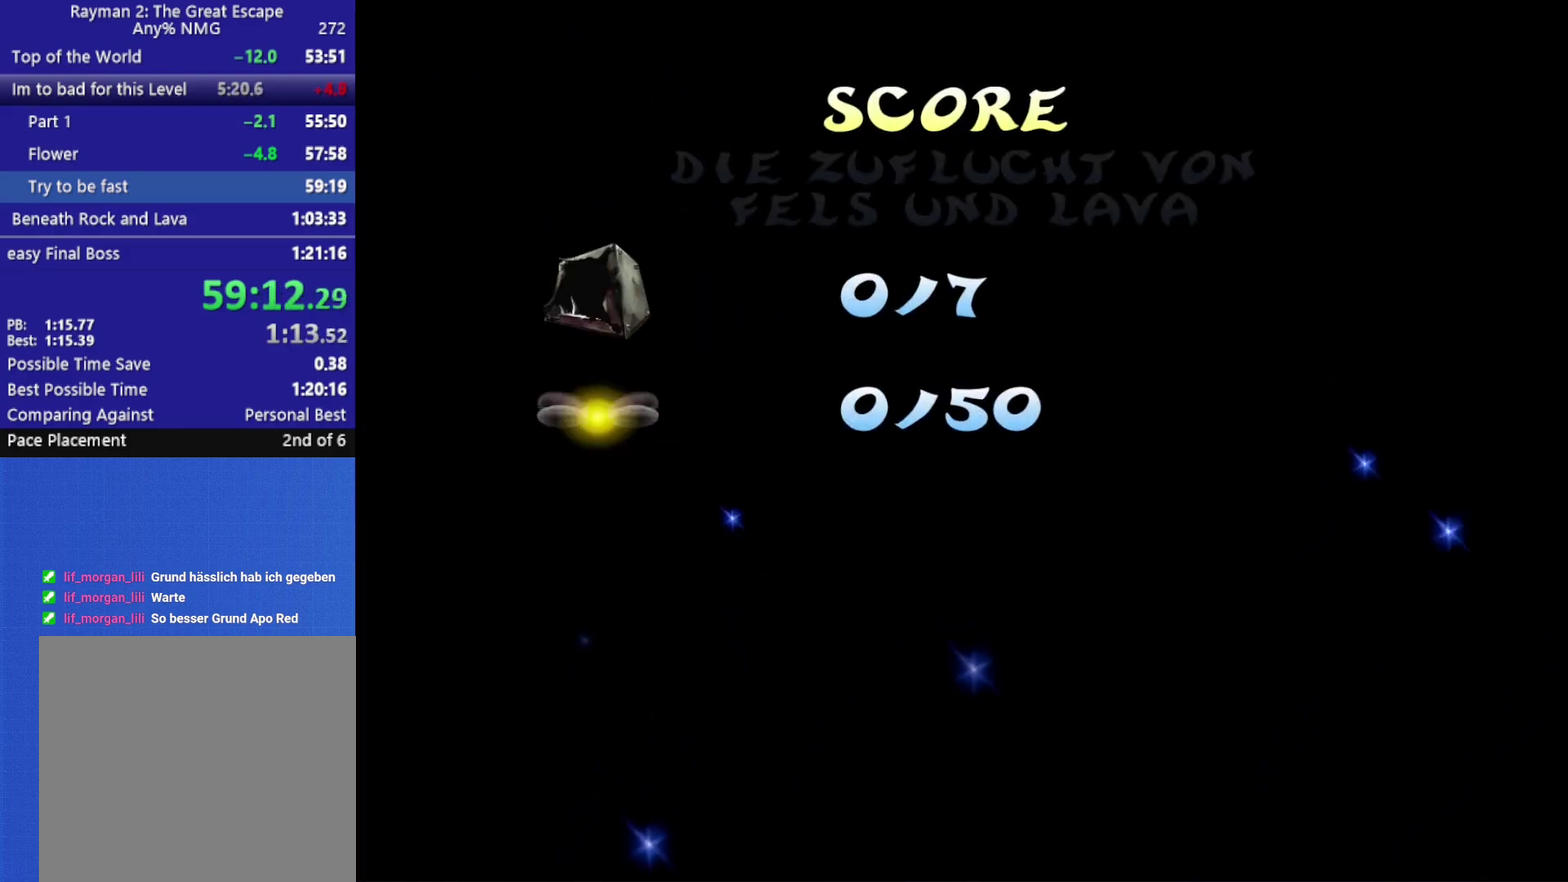
{"buttons": ["X"], "left_stick": "down", "right_stick": "center", "button_events": []}
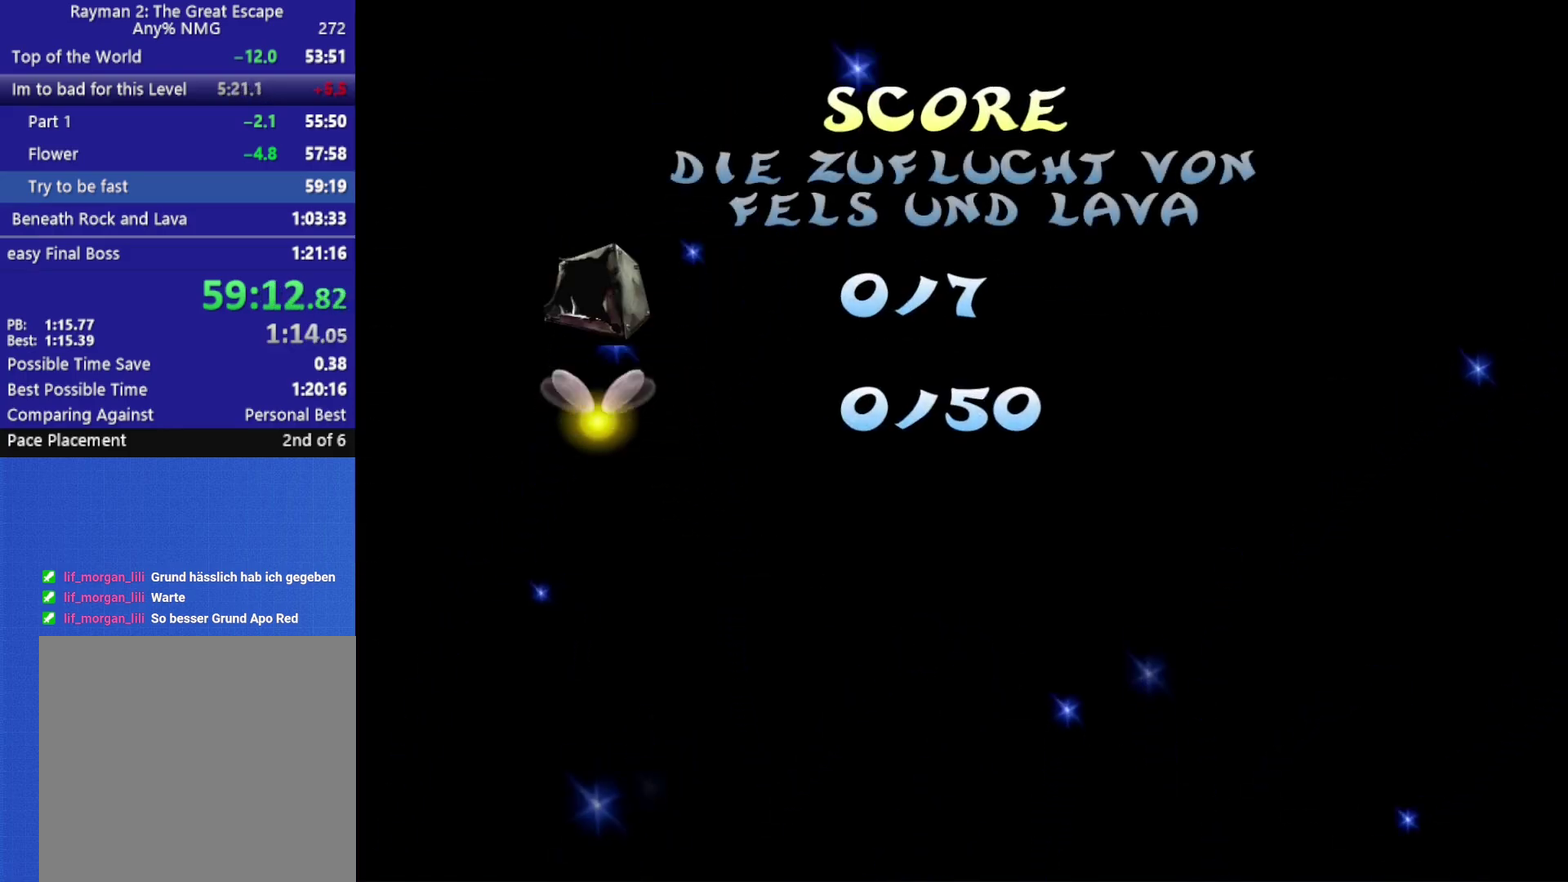
{"buttons": ["X"], "left_stick": "down", "right_stick": "center", "button_events": []}
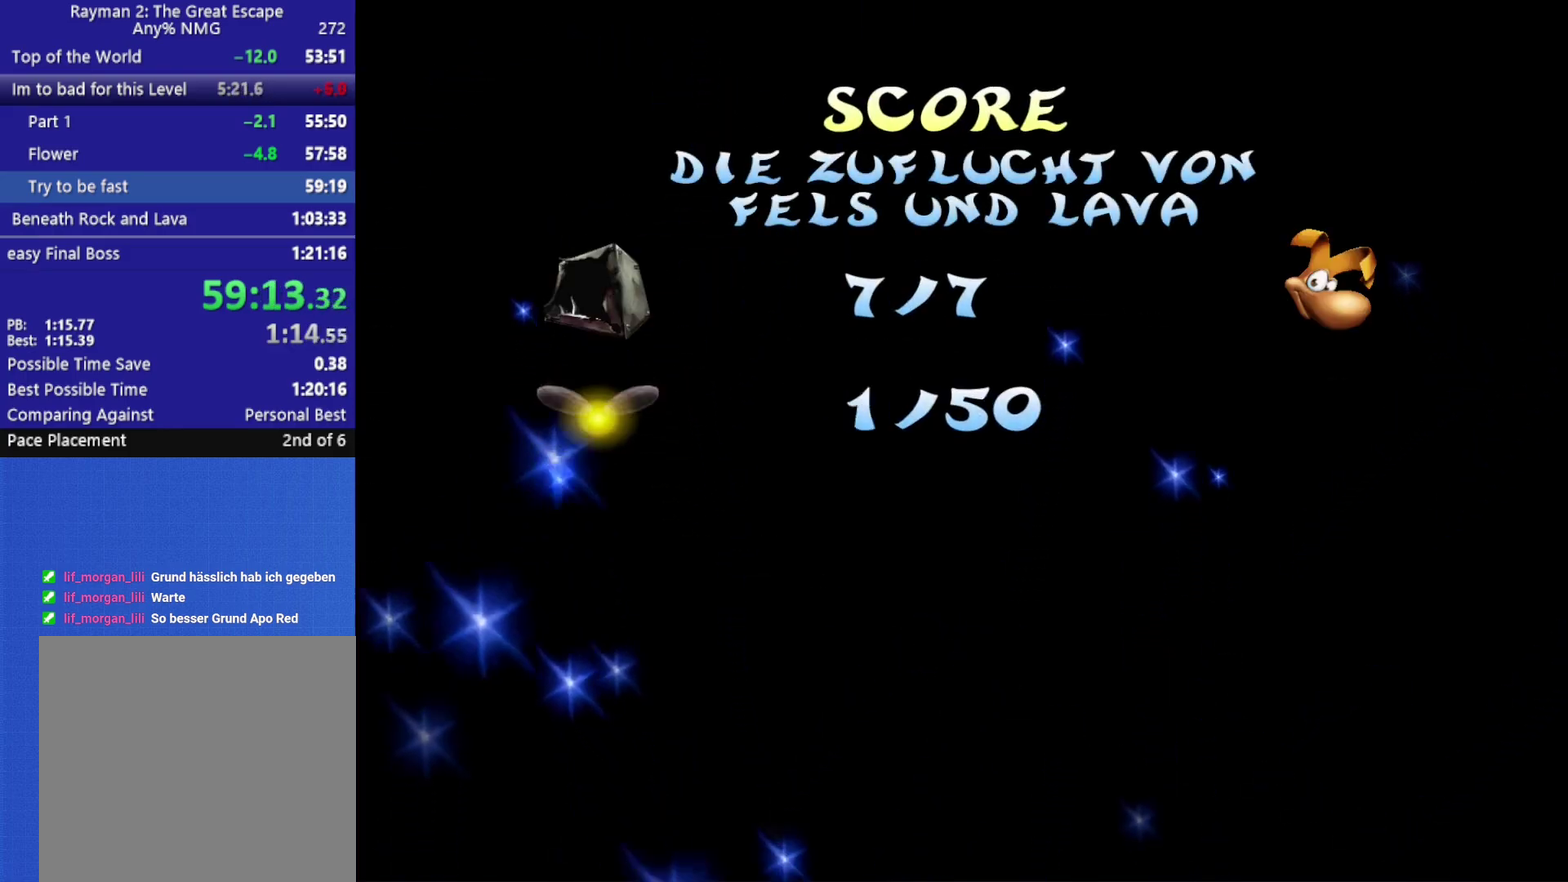
{"buttons": ["X"], "left_stick": "down", "right_stick": "center", "button_events": []}